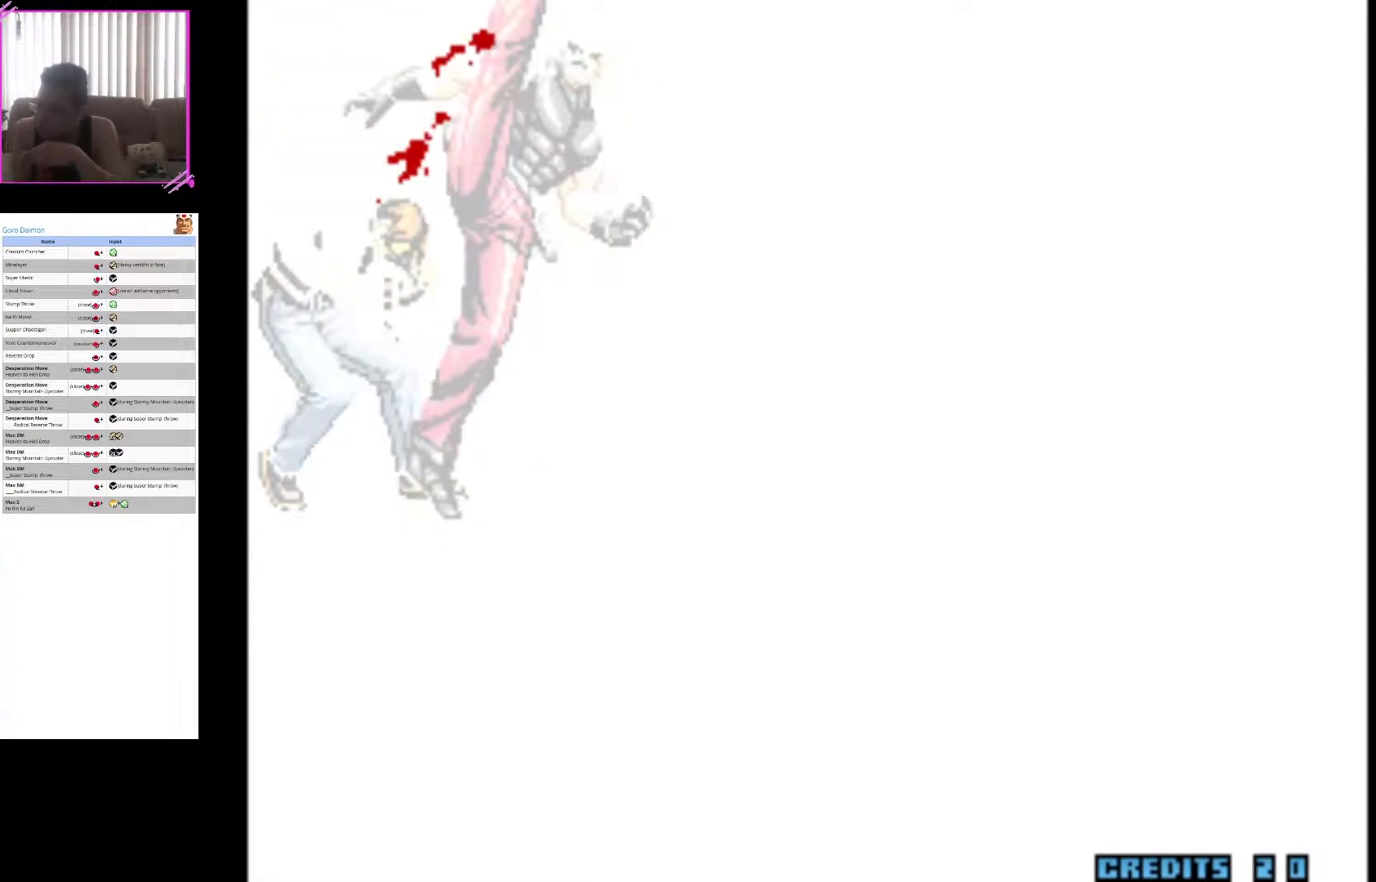
Gameplay with a controller (arcade stick); each line is a JSON object with the inputs held at the frame after it. "events" lists button and stick changes between this image and that frame as [ms after this image, input, new state], when the widget could be followed in between. Not read: L3 R3.
{"buttons": ["SQUARE"], "left_stick": "center", "events": []}
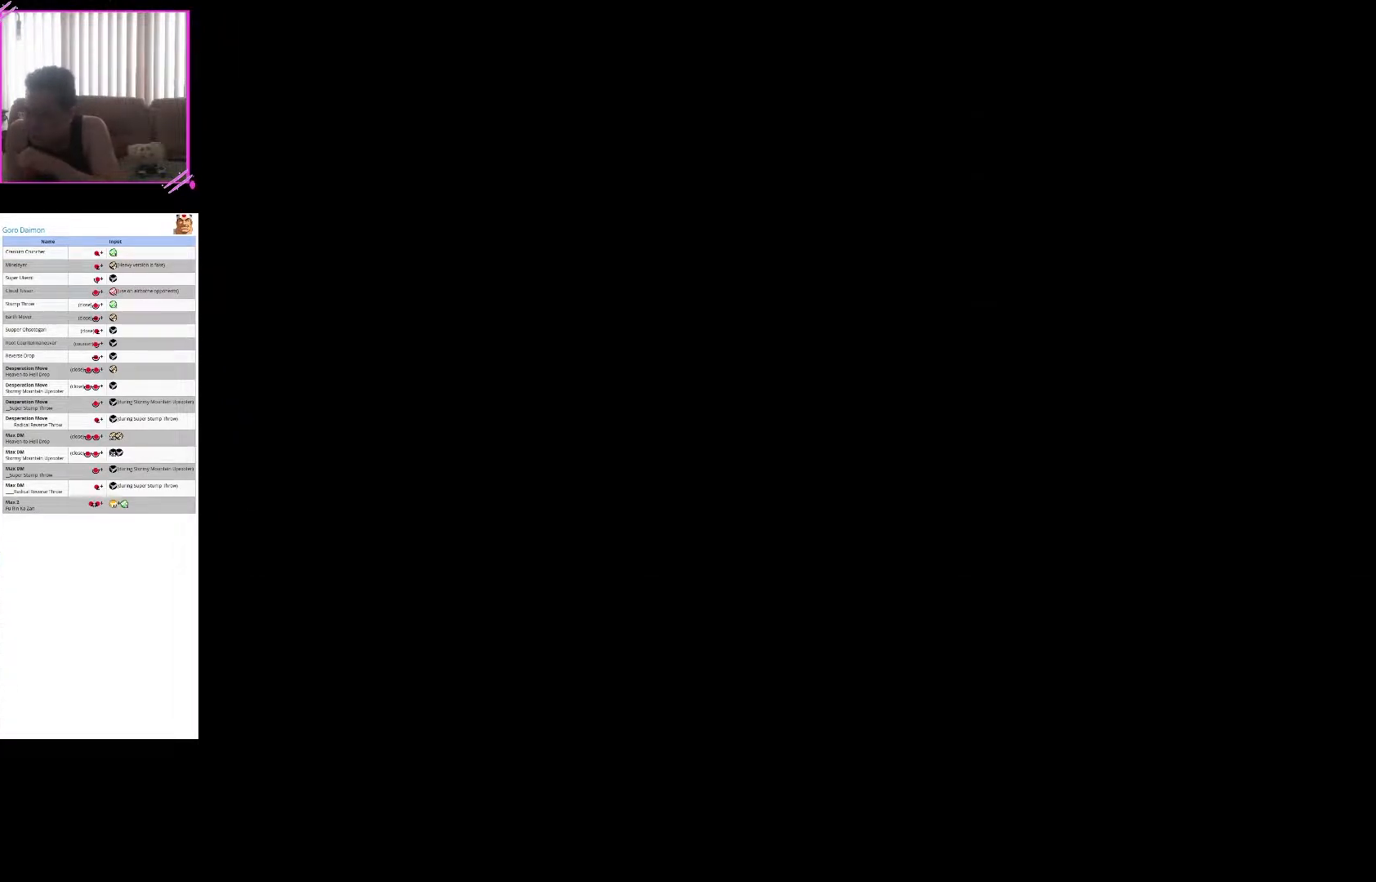
{"buttons": [], "left_stick": "center", "events": [[67, "SQUARE", "up"], [217, "SQUARE", "down"], [333, "SQUARE", "up"]]}
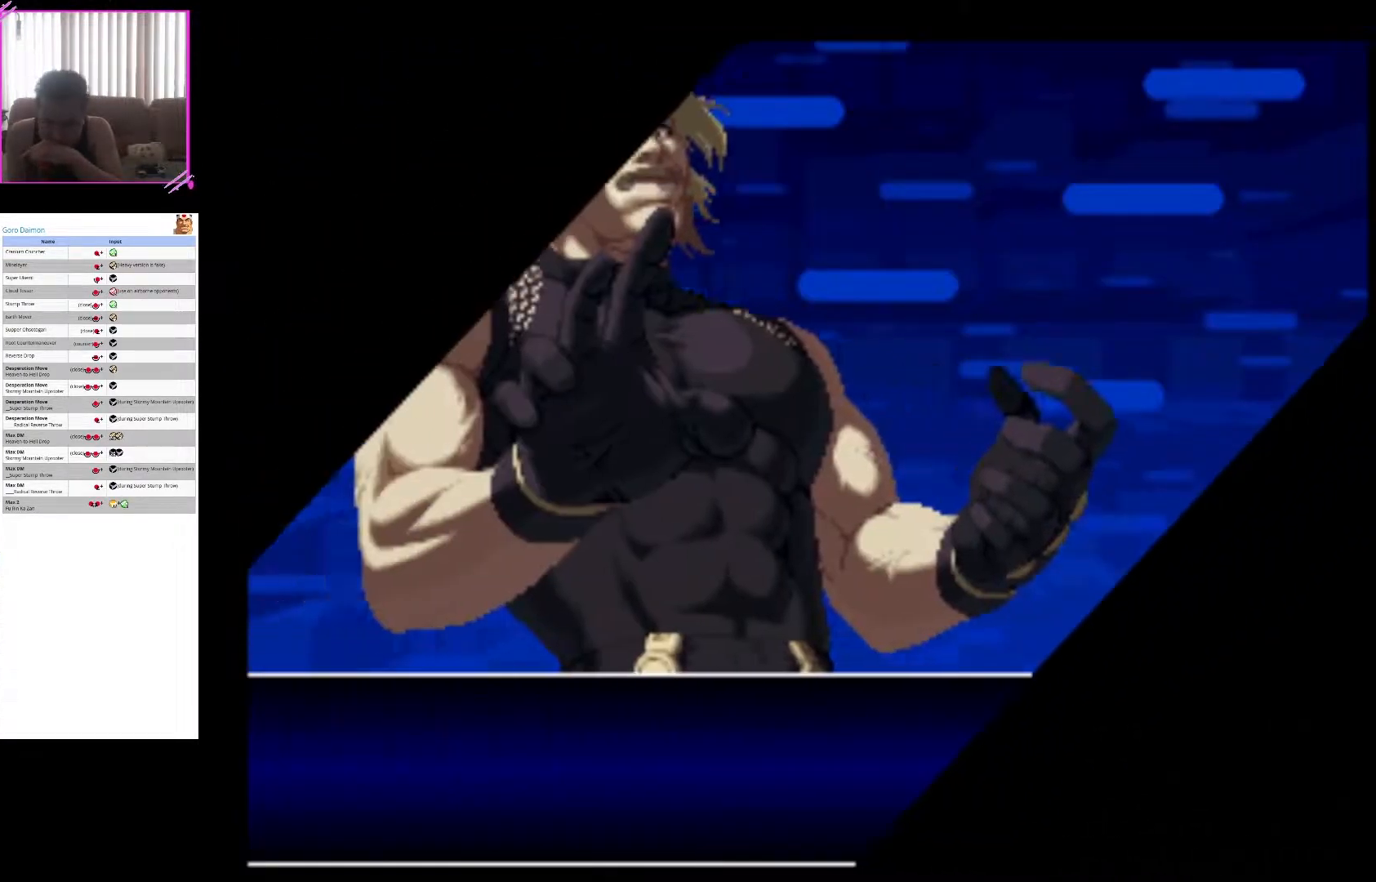
{"buttons": [], "left_stick": "center", "events": [[117, "R1", "down"], [267, "R1", "up"]]}
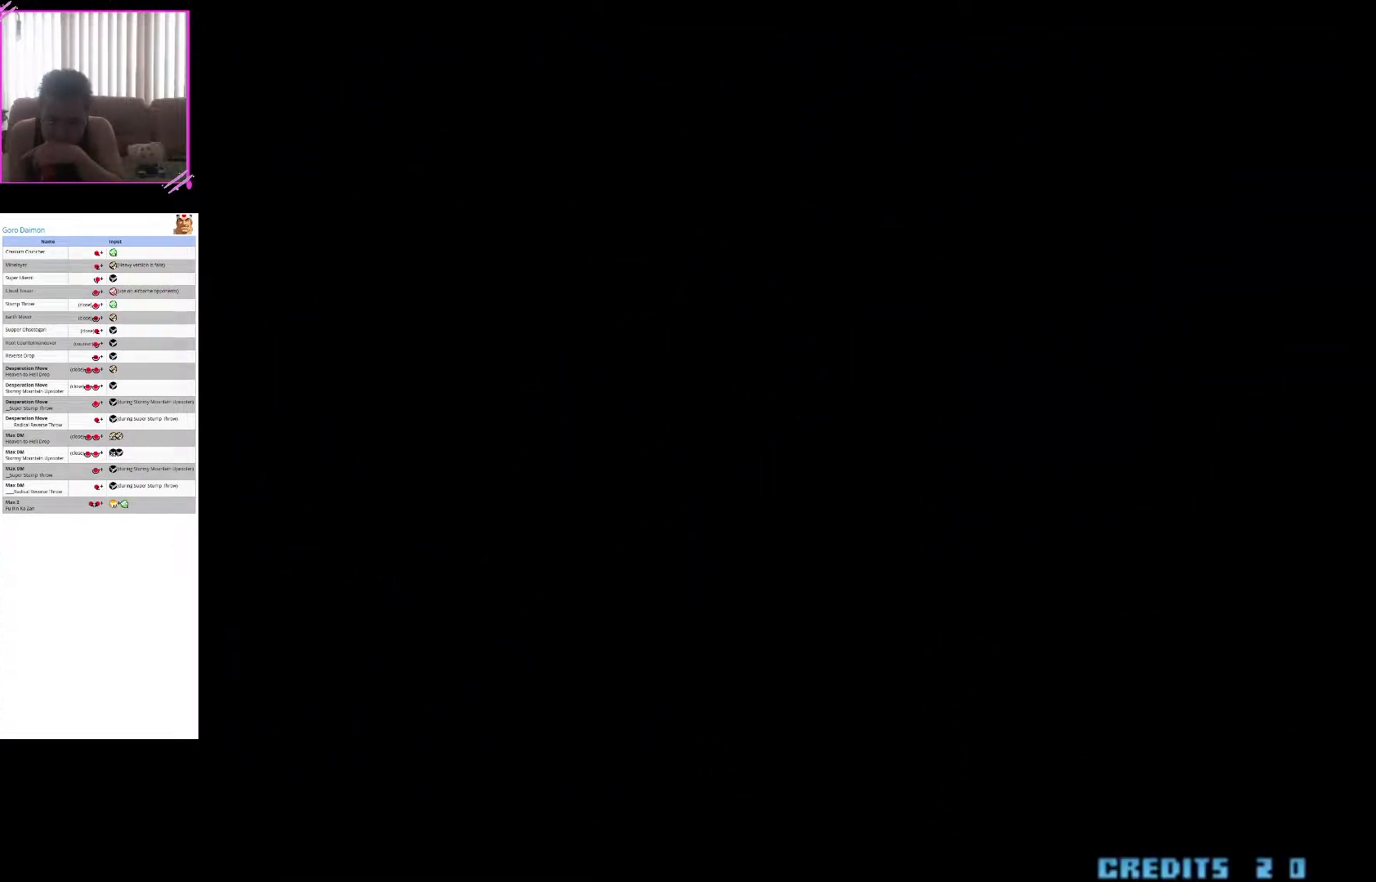
{"buttons": [], "left_stick": "center", "events": []}
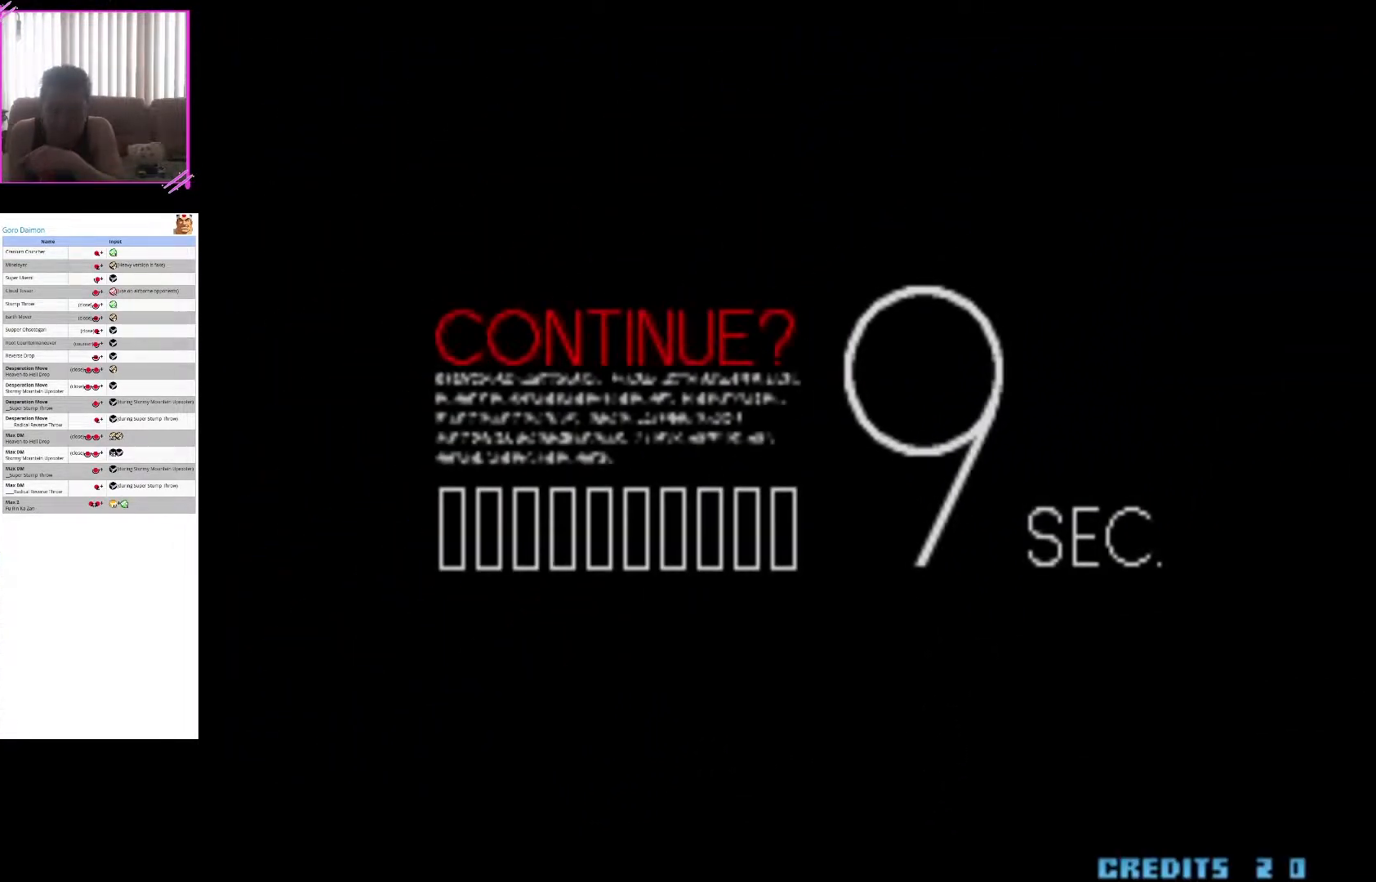
{"buttons": [], "left_stick": "center", "events": [[67, "R1", "down"], [217, "R1", "up"]]}
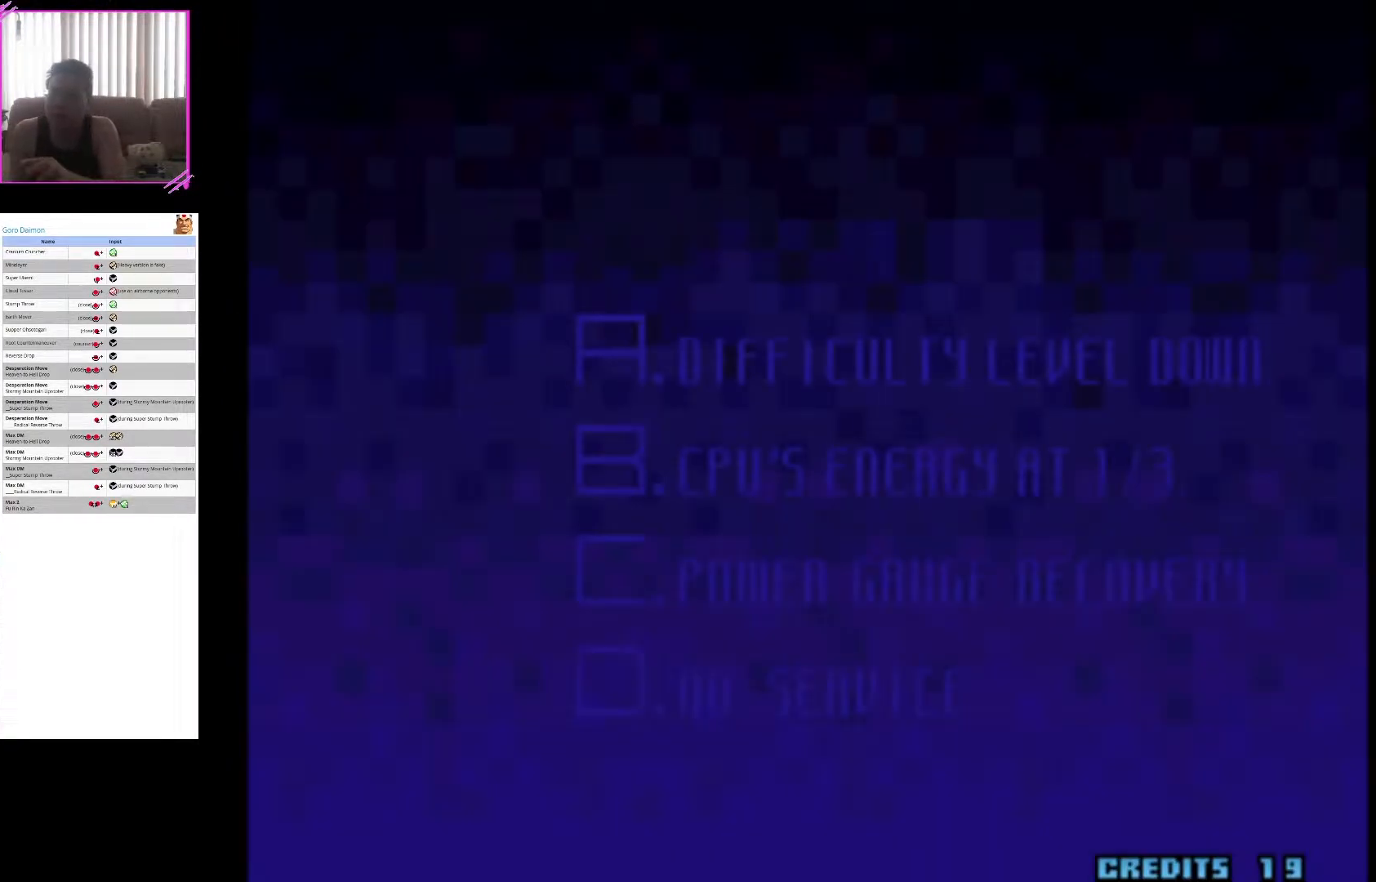
{"buttons": [], "left_stick": "center", "events": [[383, "SQUARE", "down"], [433, "SQUARE", "up"]]}
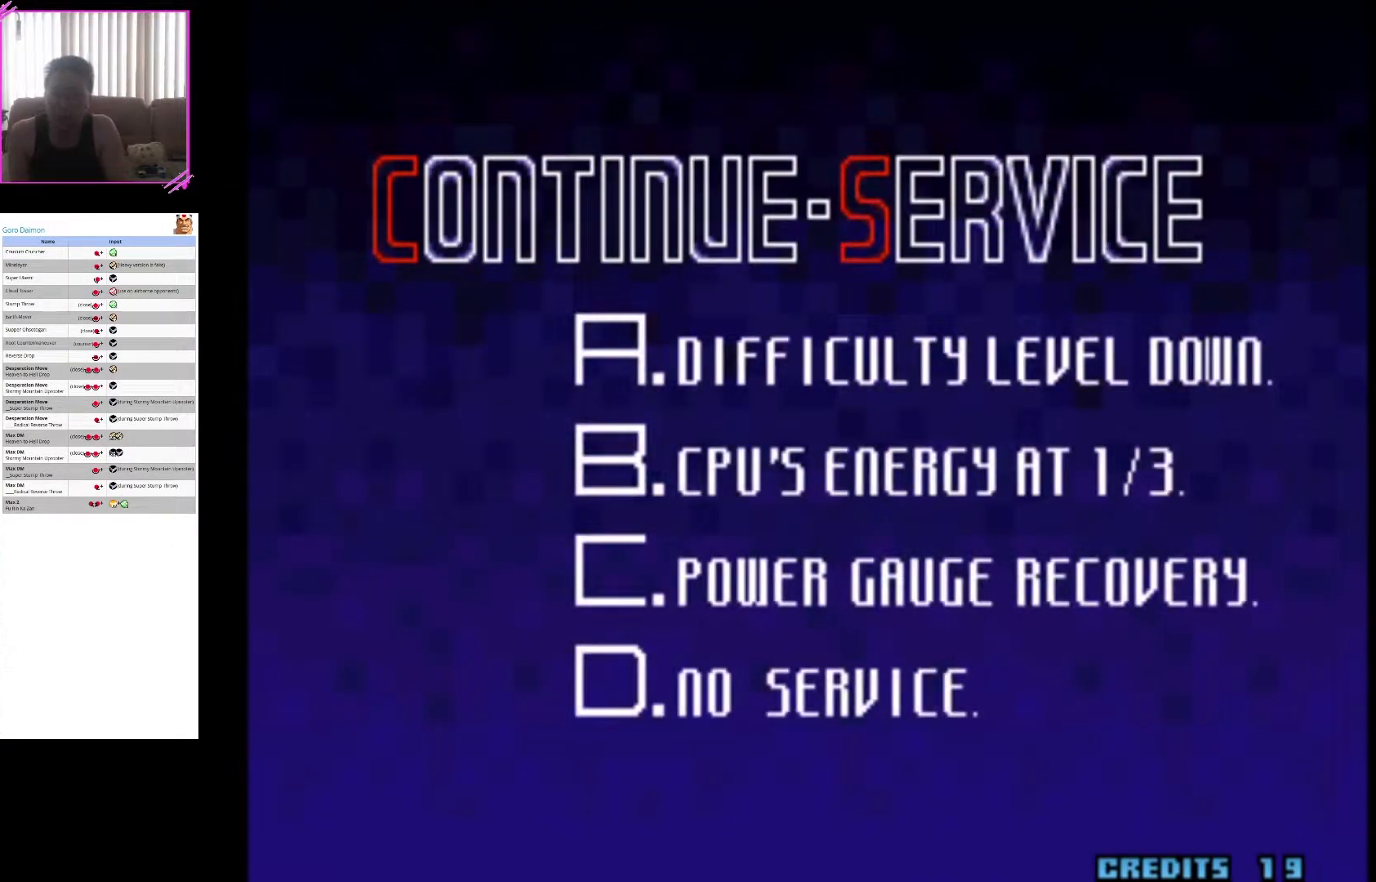
{"buttons": ["CIRCLE"], "left_stick": "center", "events": [[400, "CIRCLE", "down"]]}
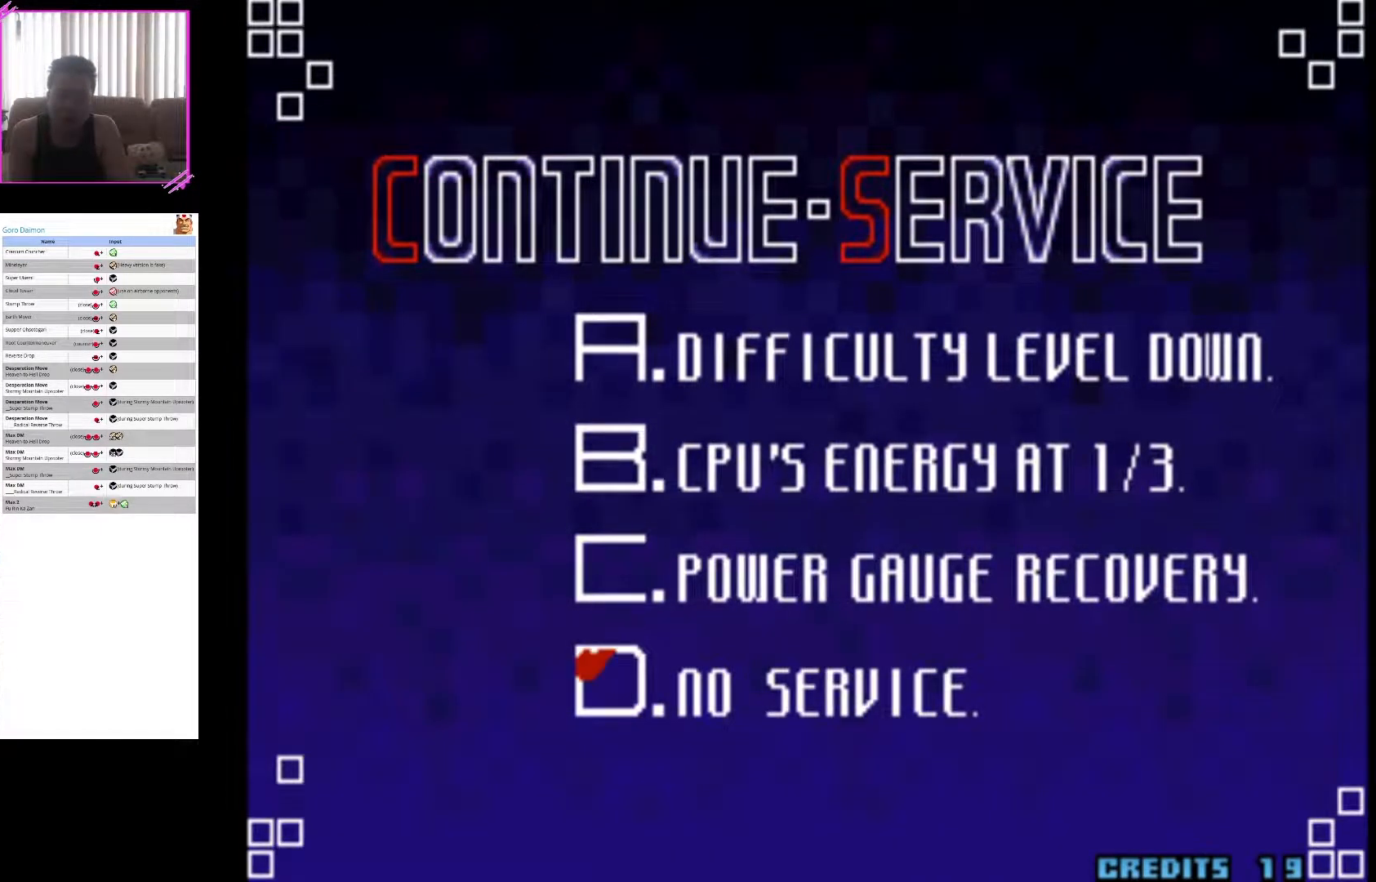
{"buttons": ["SQUARE"], "left_stick": "center", "events": [[83, "CIRCLE", "up"], [450, "SQUARE", "down"]]}
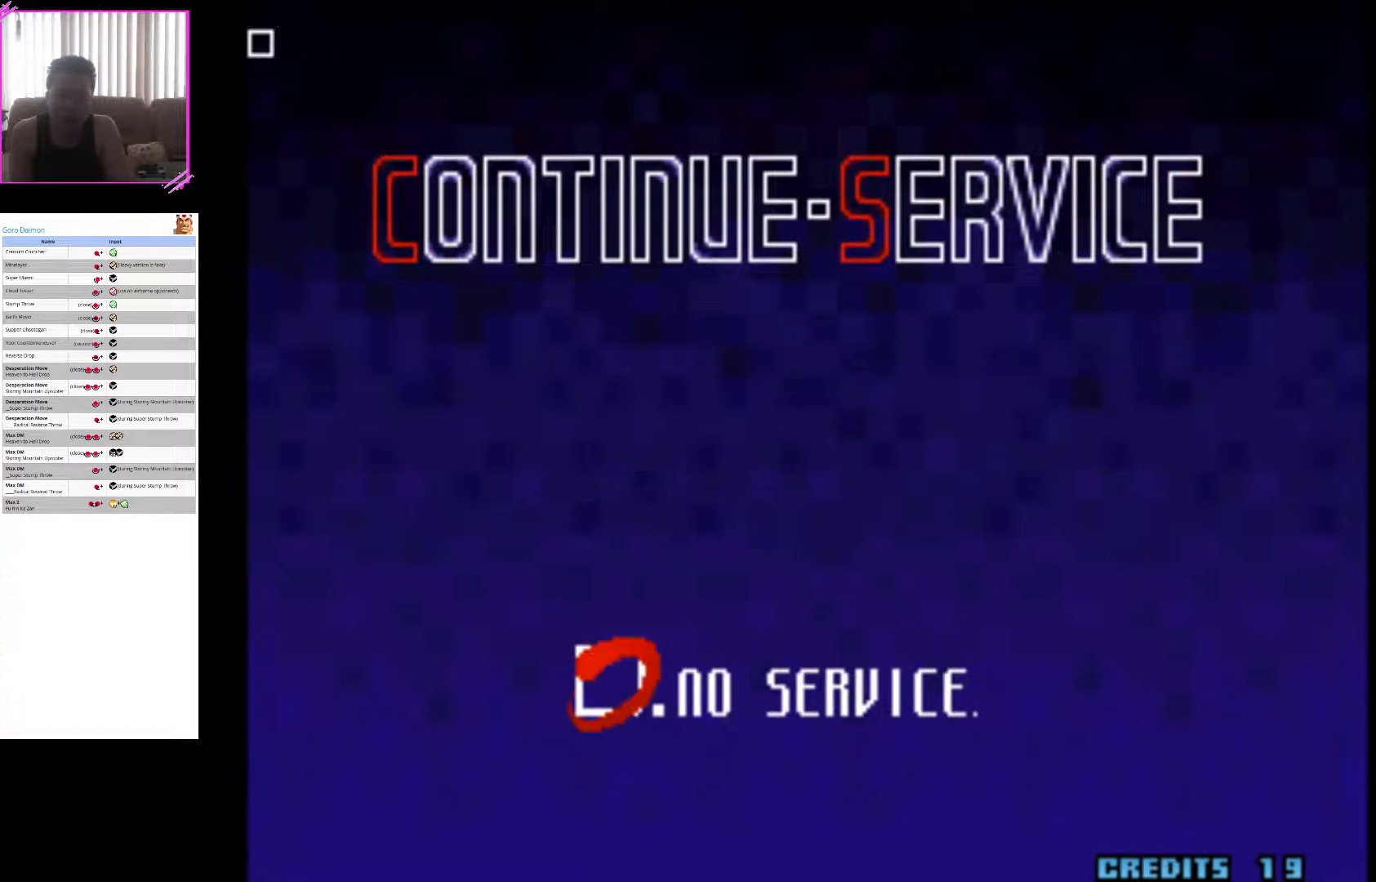
{"buttons": [], "left_stick": "center", "events": [[67, "SQUARE", "up"], [167, "SQUARE", "down"], [267, "SQUARE", "up"], [350, "SQUARE", "down"], [450, "SQUARE", "up"]]}
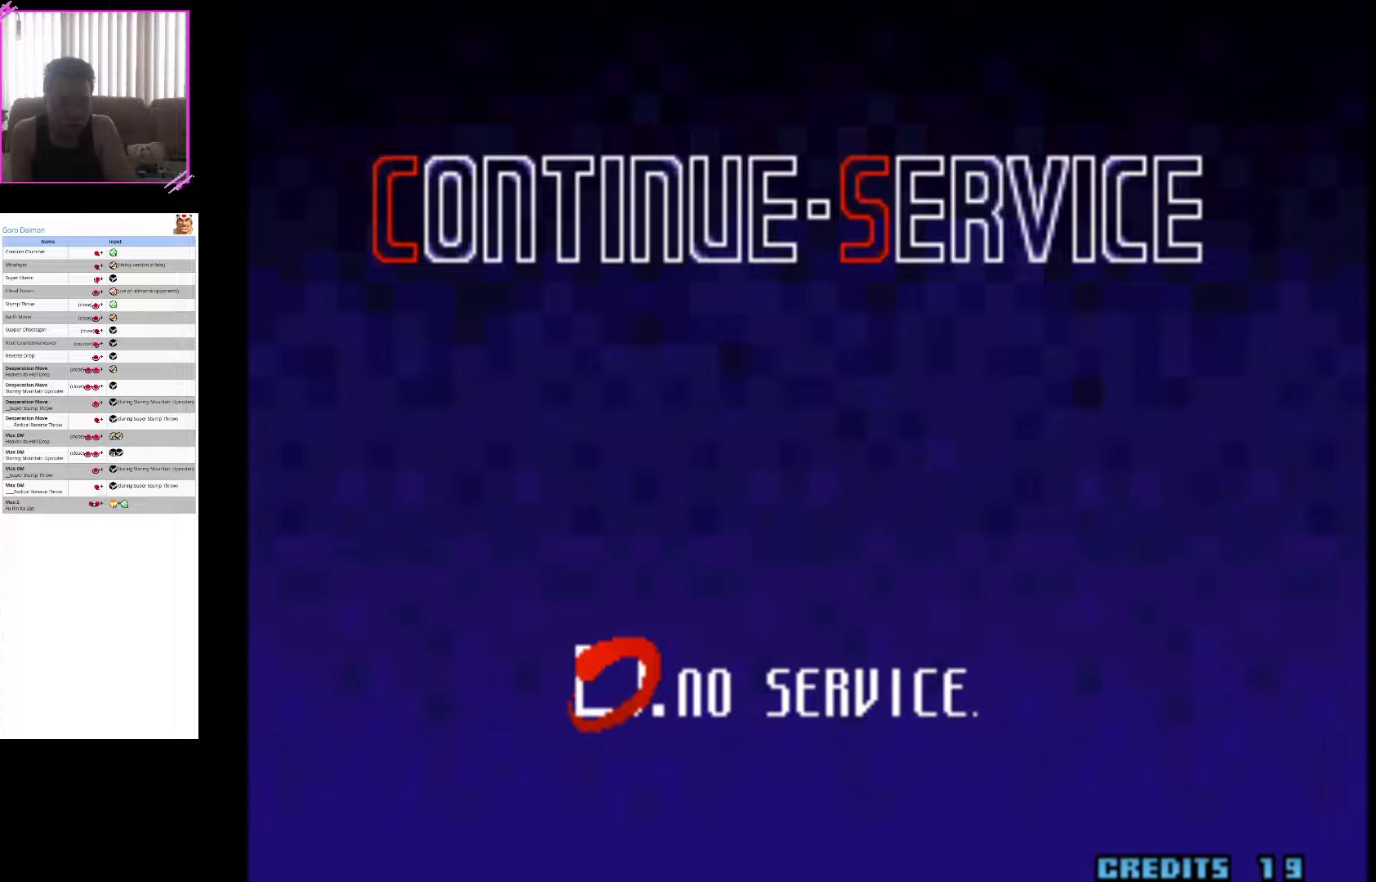
{"buttons": ["SQUARE"], "left_stick": "center", "events": [[50, "SQUARE", "down"], [167, "SQUARE", "up"], [250, "SQUARE", "down"], [367, "SQUARE", "up"], [467, "SQUARE", "down"]]}
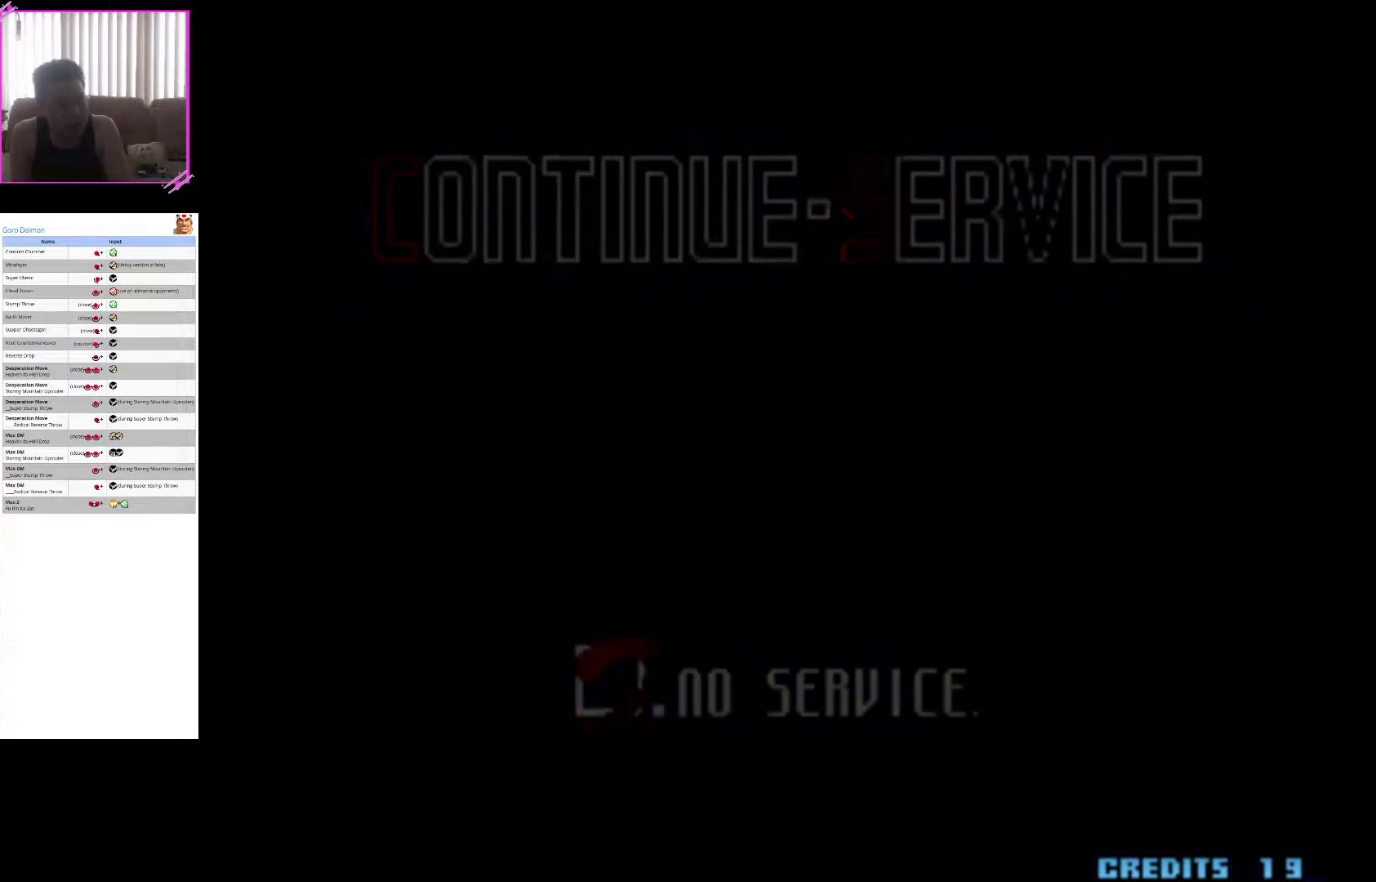
{"buttons": [], "left_stick": "center", "events": [[33, "SQUARE", "up"], [133, "SQUARE", "down"], [233, "SQUARE", "up"], [333, "SQUARE", "down"], [433, "SQUARE", "up"]]}
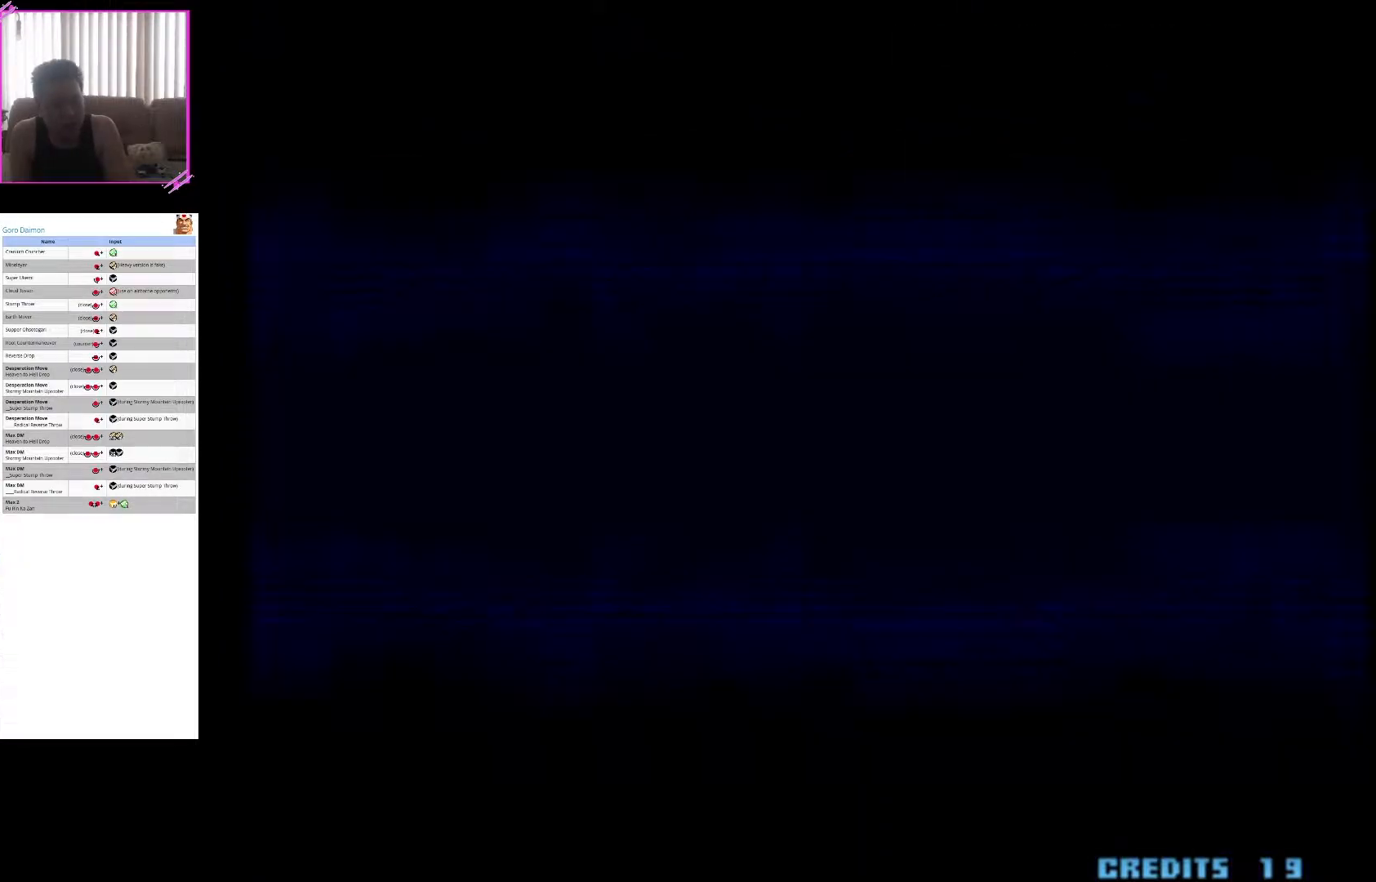
{"buttons": ["SQUARE"], "left_stick": "center", "events": [[33, "SQUARE", "down"], [150, "SQUARE", "up"], [233, "SQUARE", "down"], [350, "SQUARE", "up"], [467, "SQUARE", "down"]]}
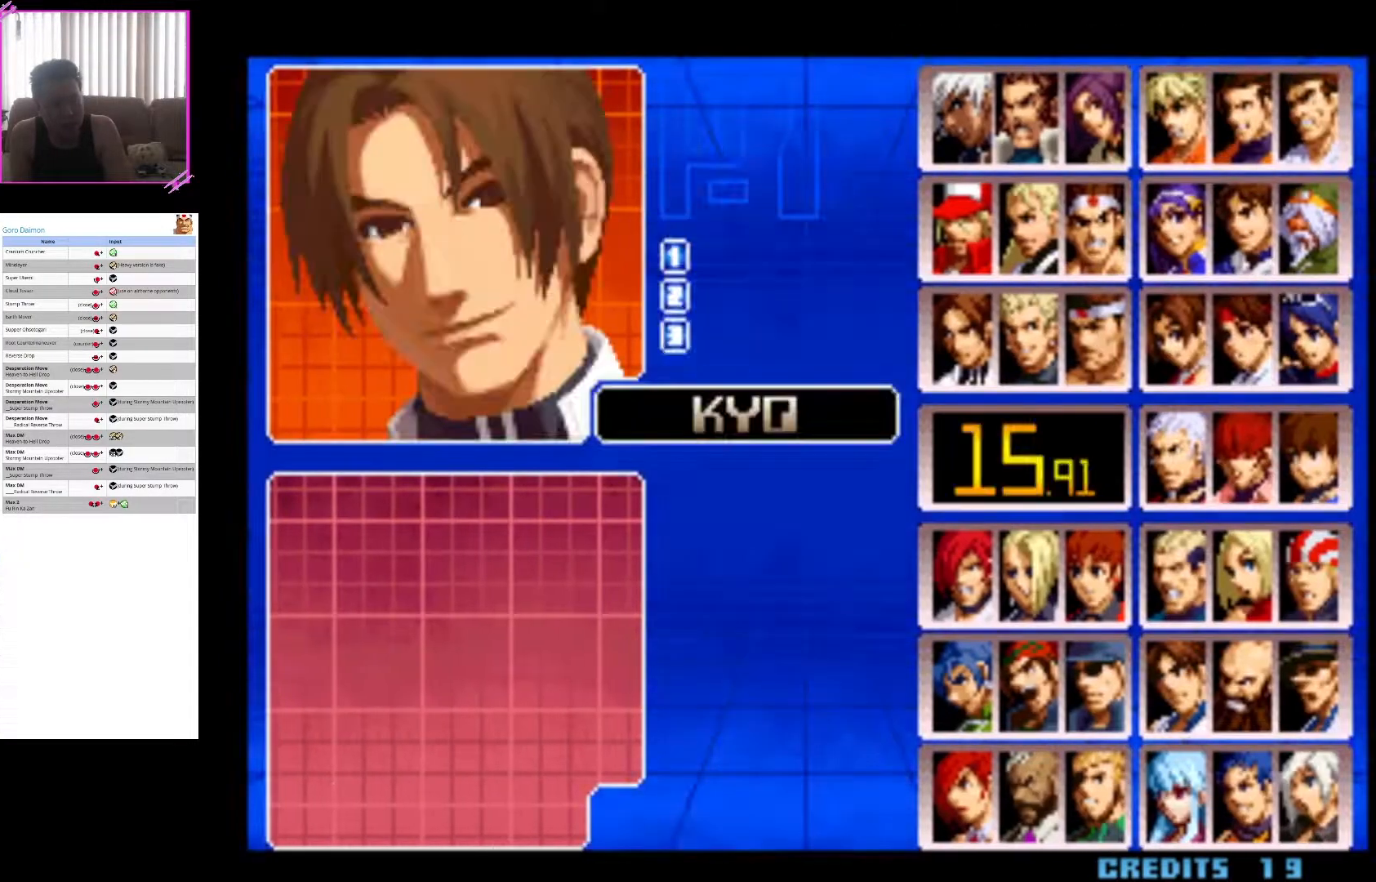
{"buttons": ["SQUARE"], "left_stick": "center", "events": [[50, "SQUARE", "up"], [150, "SQUARE", "down"], [250, "SQUARE", "up"], [317, "SQUARE", "down"], [433, "SQUARE", "up"], [500, "SQUARE", "down"]]}
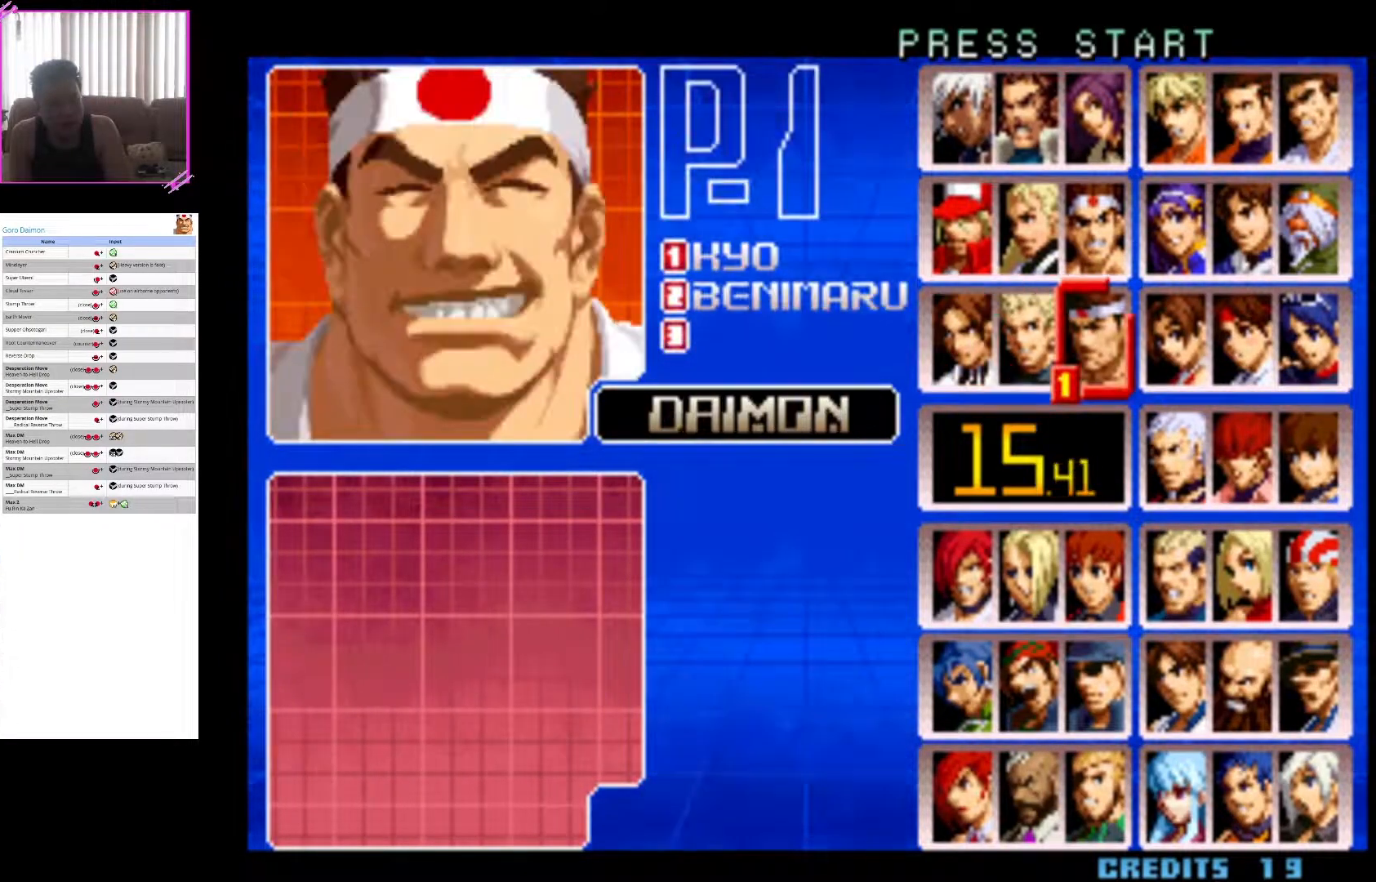
{"buttons": [], "left_stick": "center", "events": [[133, "SQUARE", "up"]]}
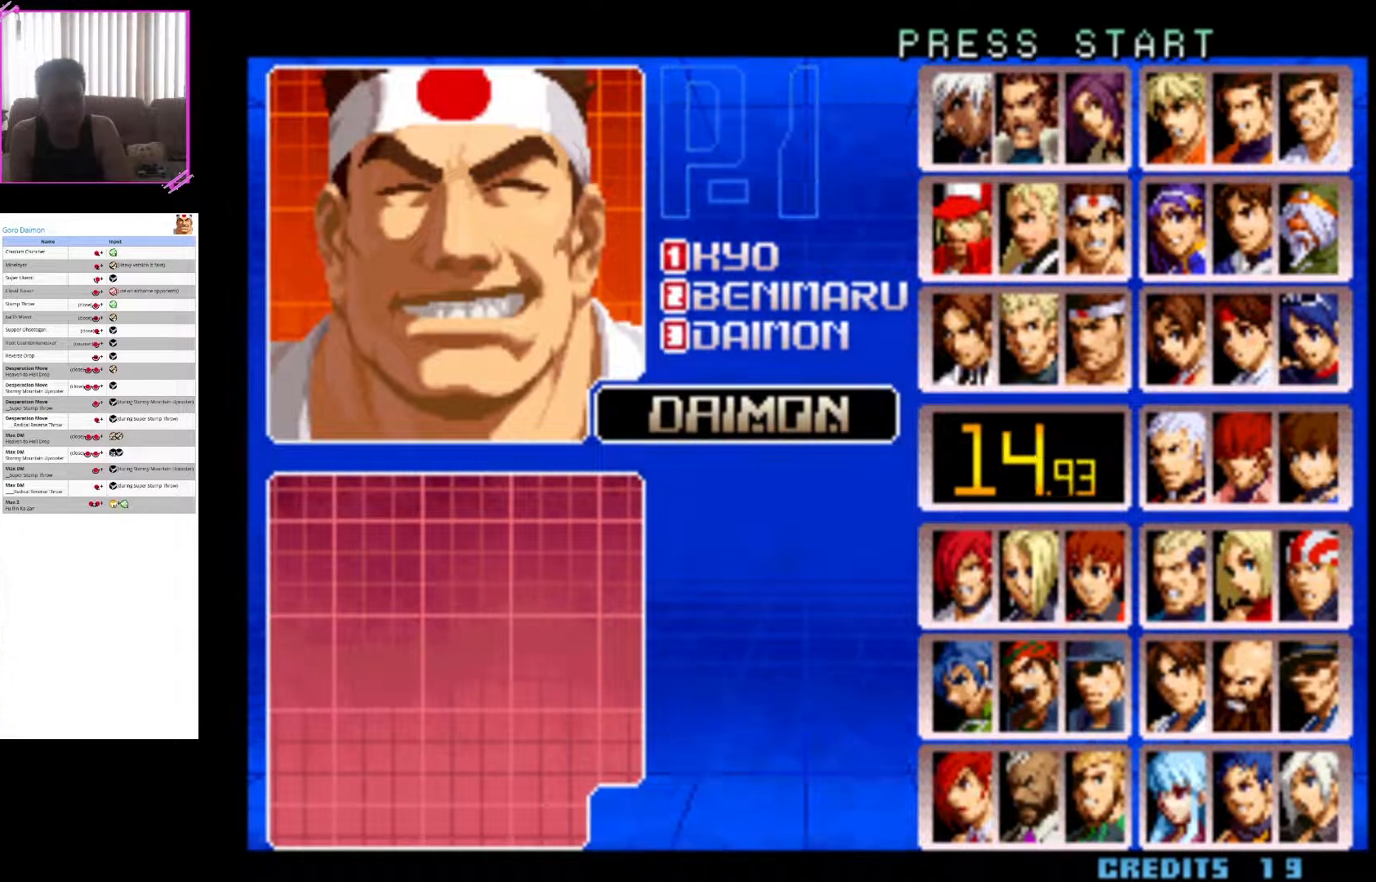
{"buttons": [], "left_stick": "center", "events": []}
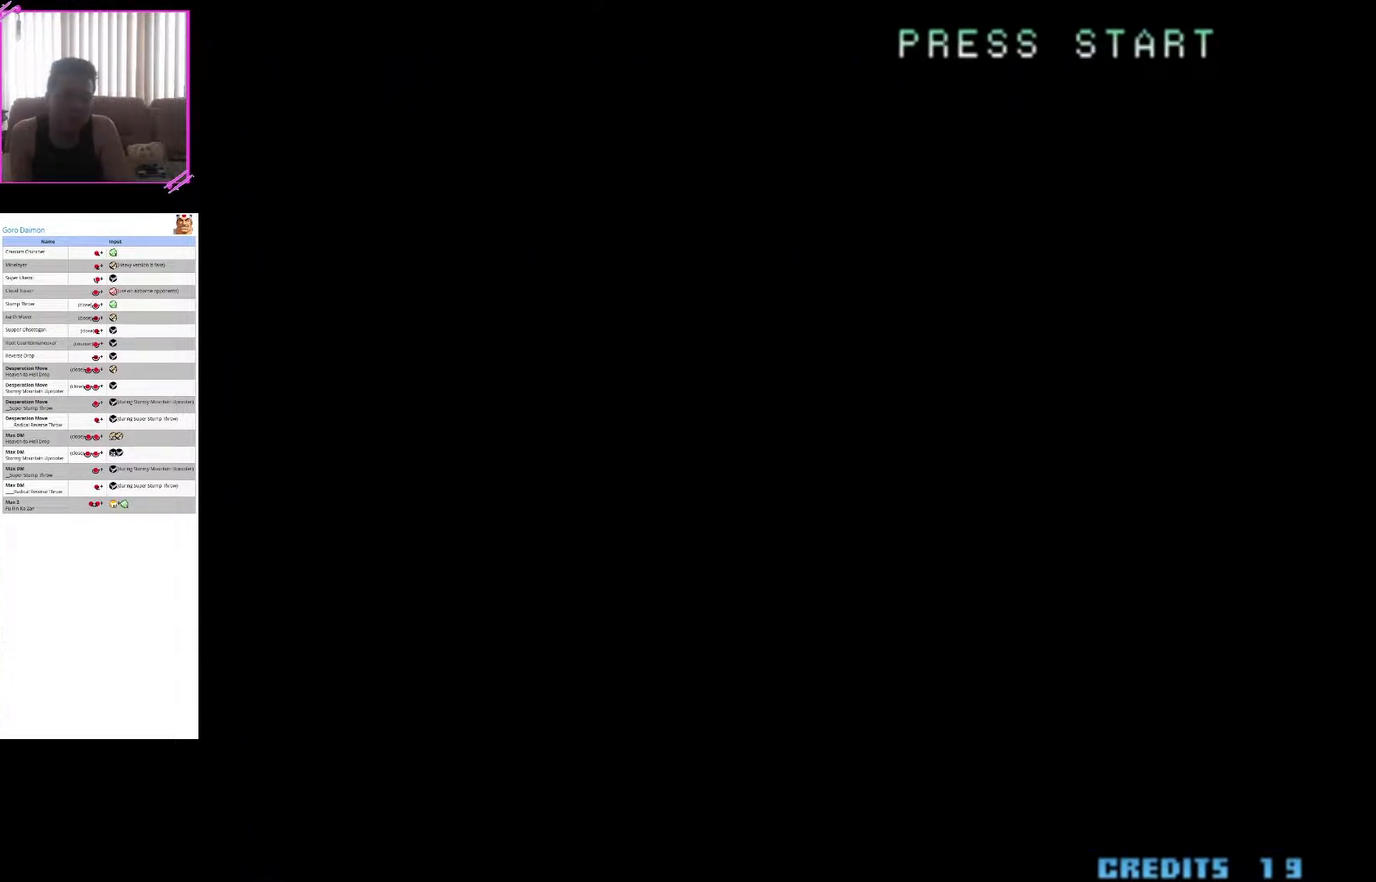
{"buttons": ["TRIANGLE"], "left_stick": "center", "events": [[400, "TRIANGLE", "down"]]}
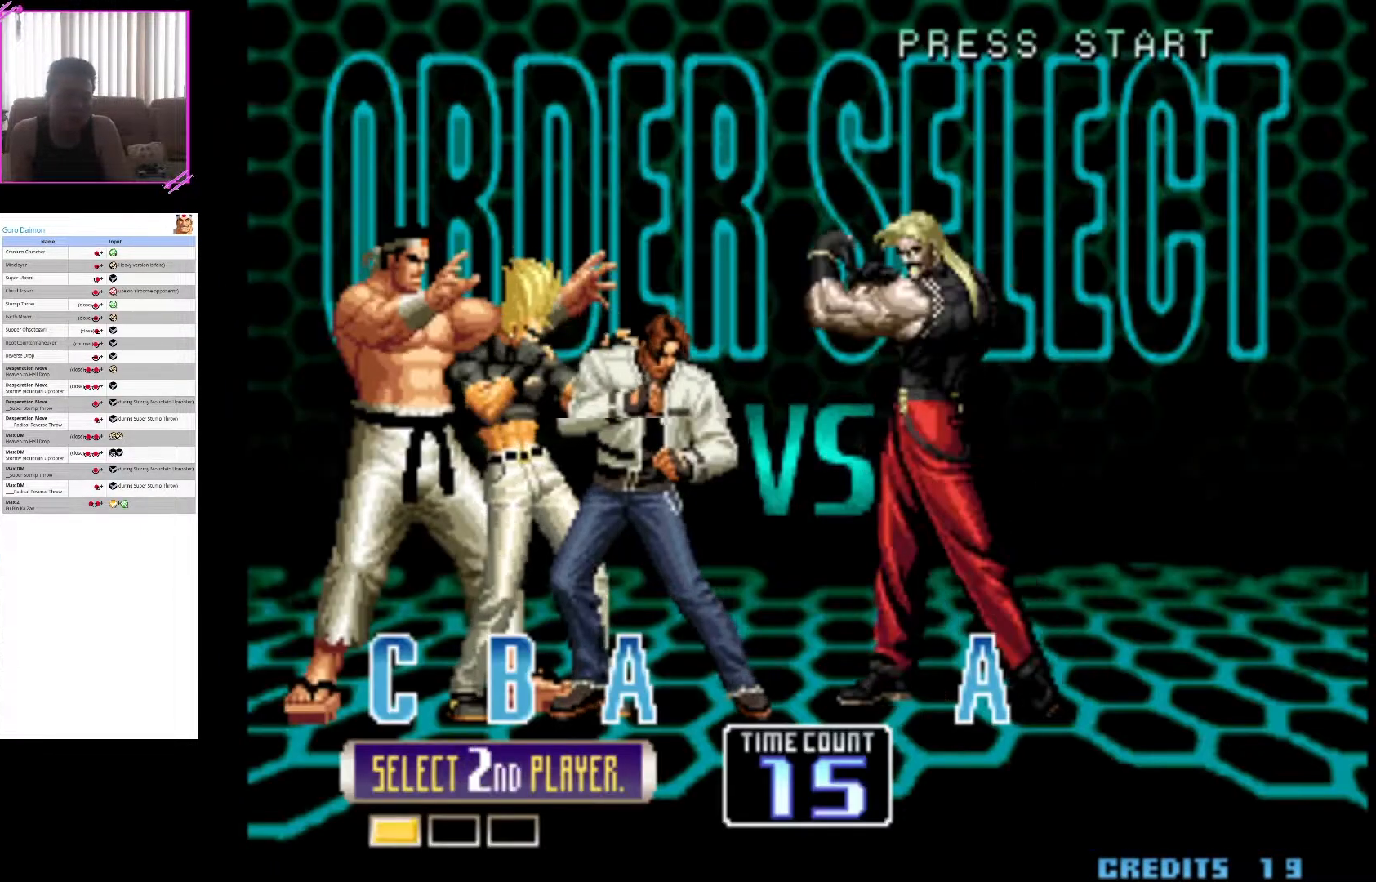
{"buttons": ["SQUARE"], "left_stick": "center", "events": [[17, "TRIANGLE", "up"], [167, "CROSS", "down"], [233, "CROSS", "up"], [333, "SQUARE", "down"], [450, "SQUARE", "up"], [500, "SQUARE", "down"]]}
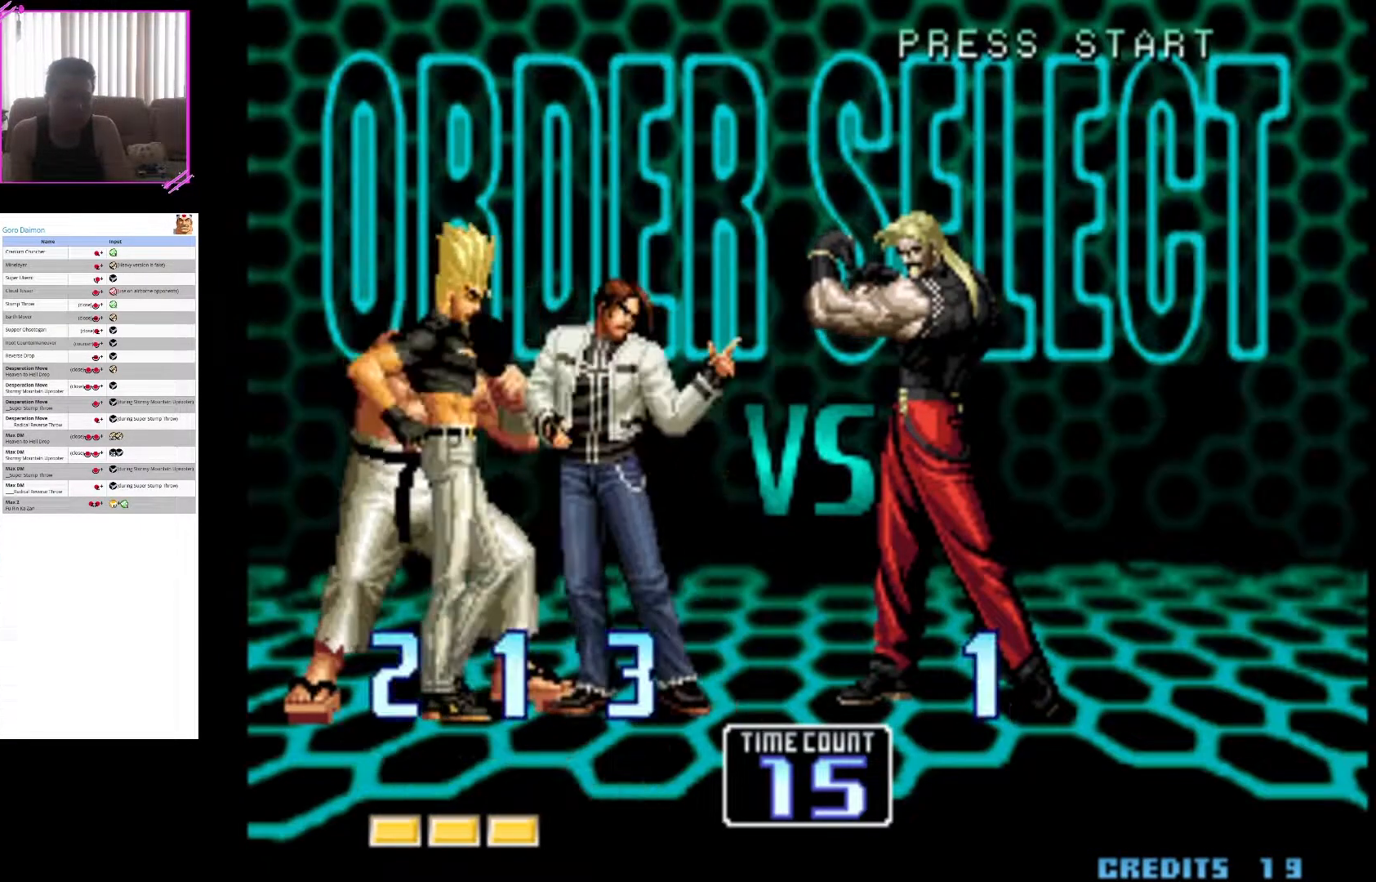
{"buttons": [], "left_stick": "center", "events": [[150, "SQUARE", "up"], [350, "SQUARE", "down"], [483, "SQUARE", "up"]]}
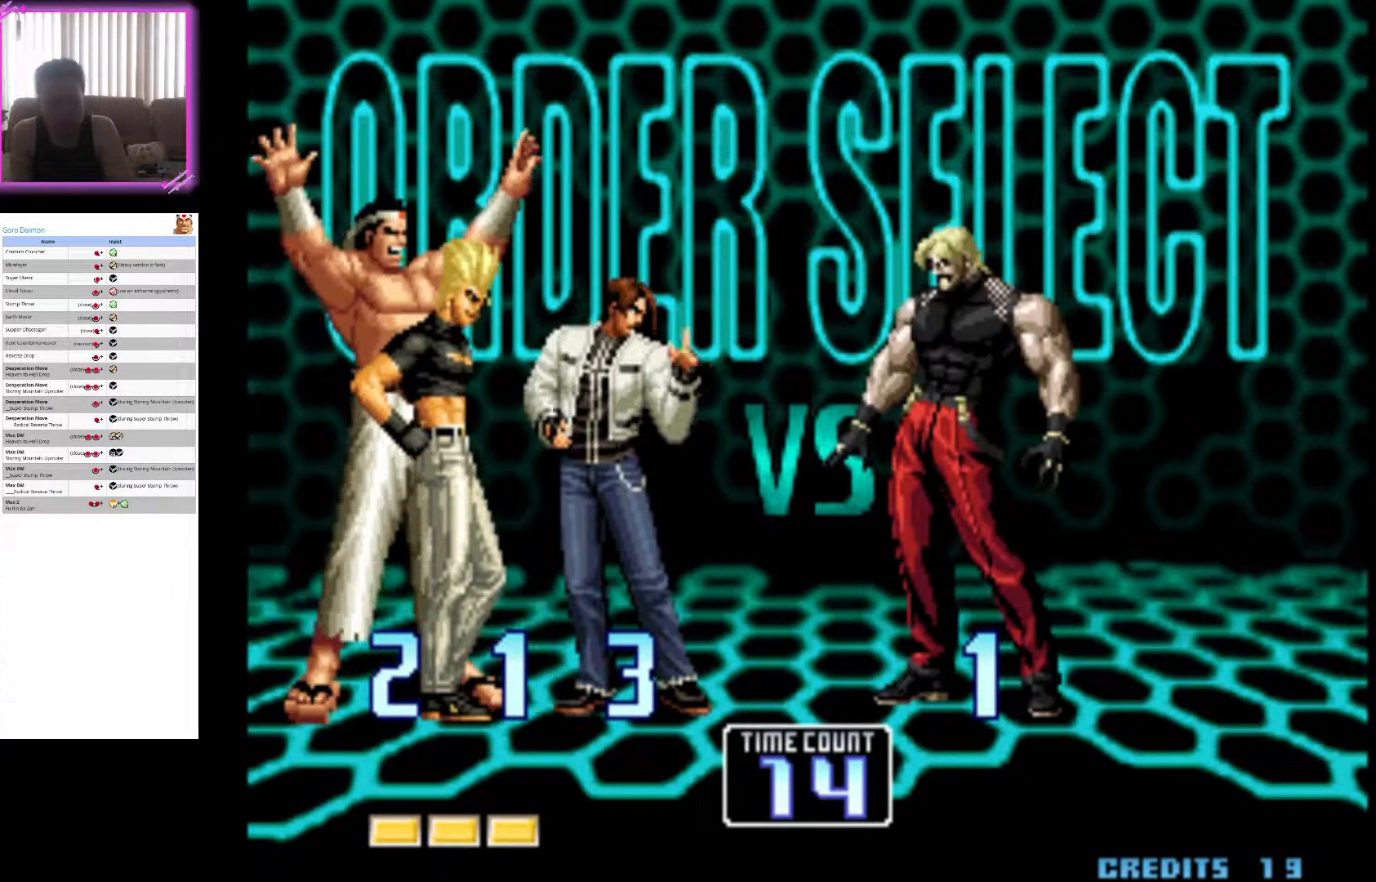
{"buttons": [], "left_stick": "center", "events": [[67, "SQUARE", "down"], [217, "SQUARE", "up"], [333, "SQUARE", "down"], [483, "SQUARE", "up"]]}
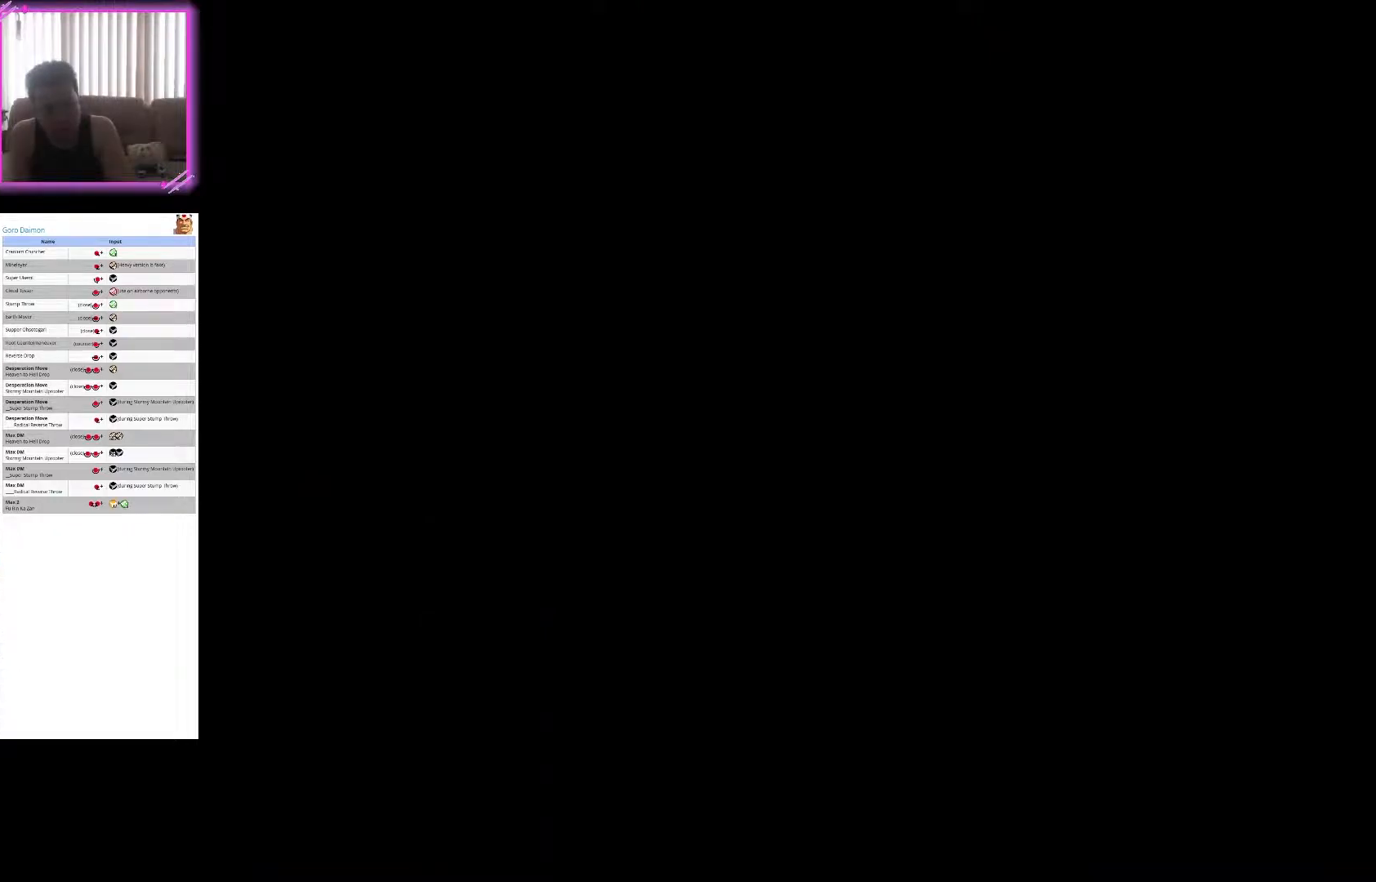
{"buttons": ["SQUARE"], "left_stick": "center", "events": [[67, "SQUARE", "down"], [200, "SQUARE", "up"], [283, "SQUARE", "down"], [367, "SQUARE", "up"], [450, "SQUARE", "down"]]}
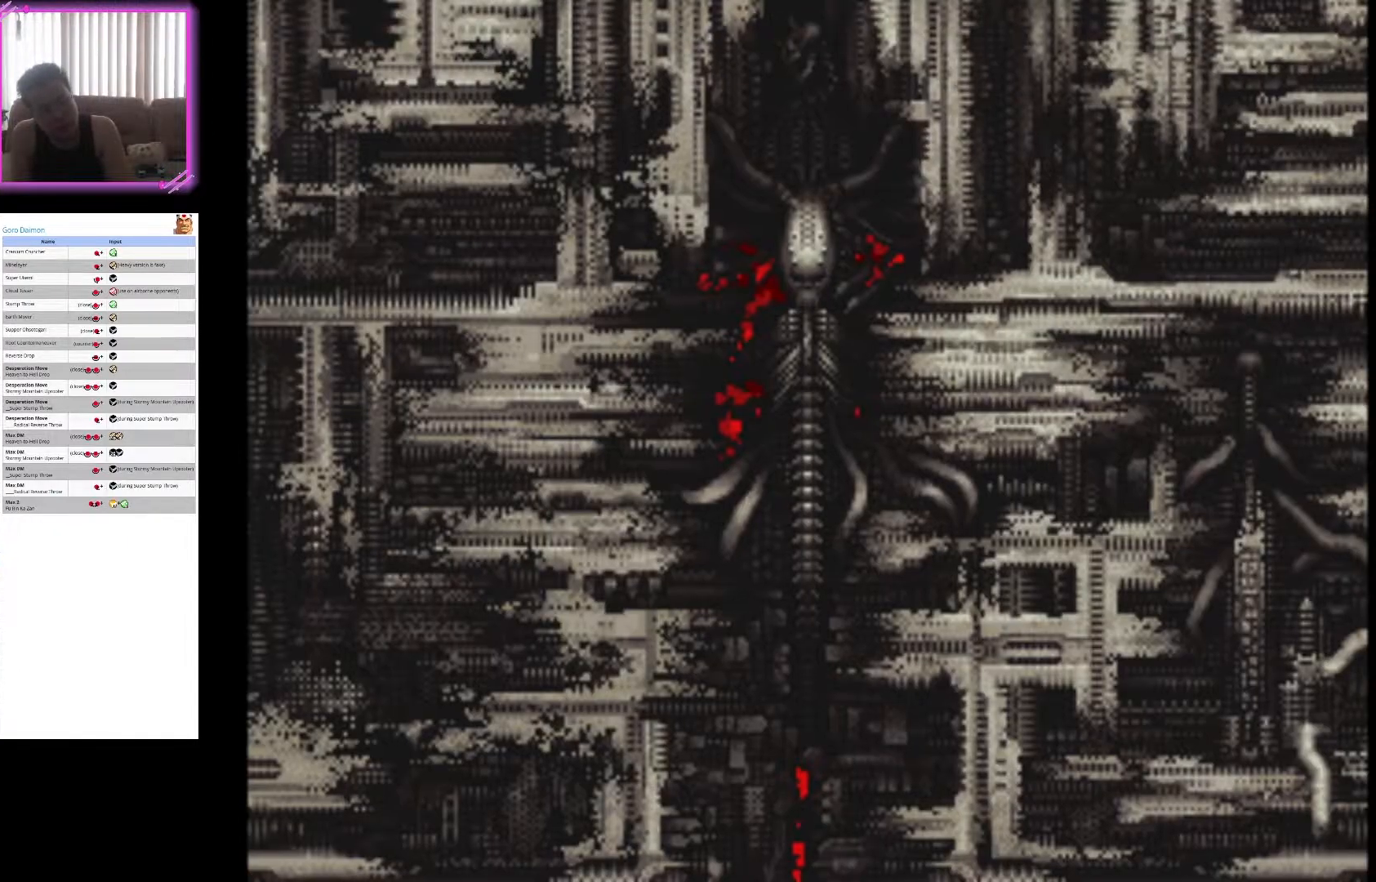
{"buttons": [], "left_stick": "center", "events": [[67, "SQUARE", "up"], [150, "SQUARE", "down"], [267, "SQUARE", "up"], [333, "SQUARE", "down"], [467, "SQUARE", "up"]]}
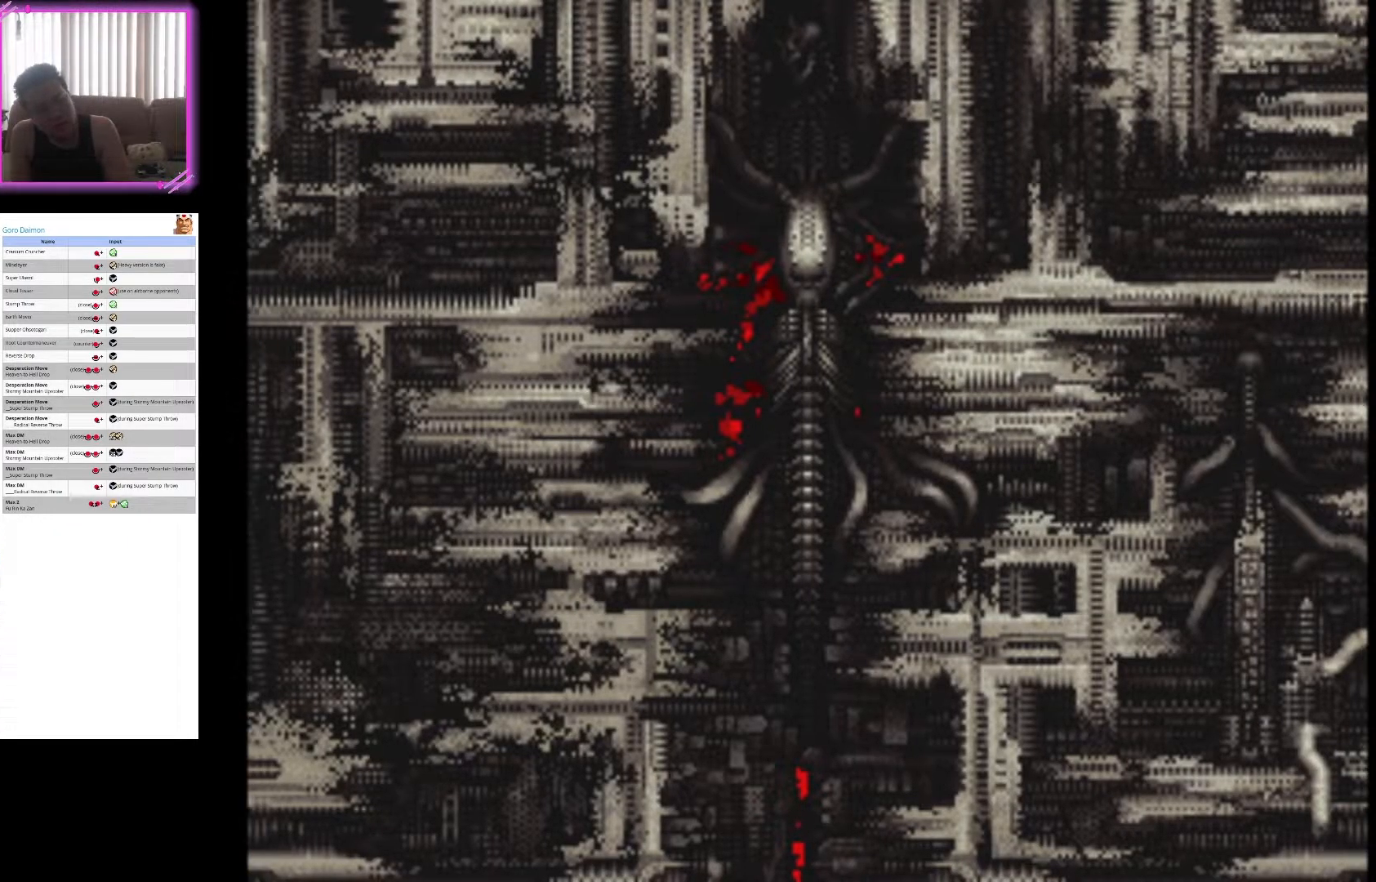
{"buttons": ["SQUARE"], "left_stick": "center", "events": [[17, "SQUARE", "down"], [117, "SQUARE", "up"], [217, "SQUARE", "down"], [300, "SQUARE", "up"], [400, "SQUARE", "down"]]}
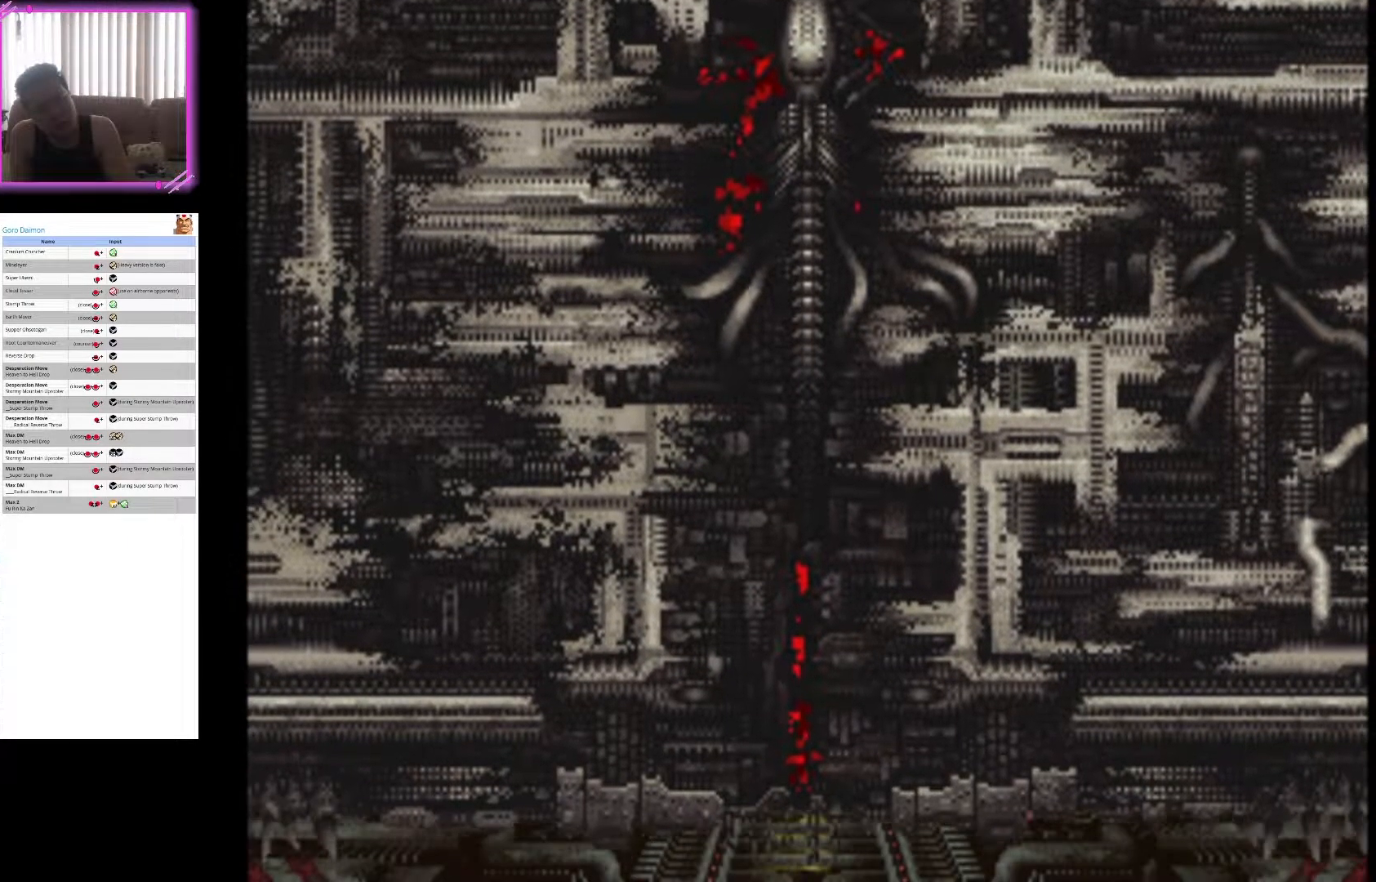
{"buttons": [], "left_stick": "center", "events": [[83, "CROSS", "down"], [83, "SQUARE", "up"], [300, "CROSS", "up"], [317, "SQUARE", "down"], [467, "SQUARE", "up"]]}
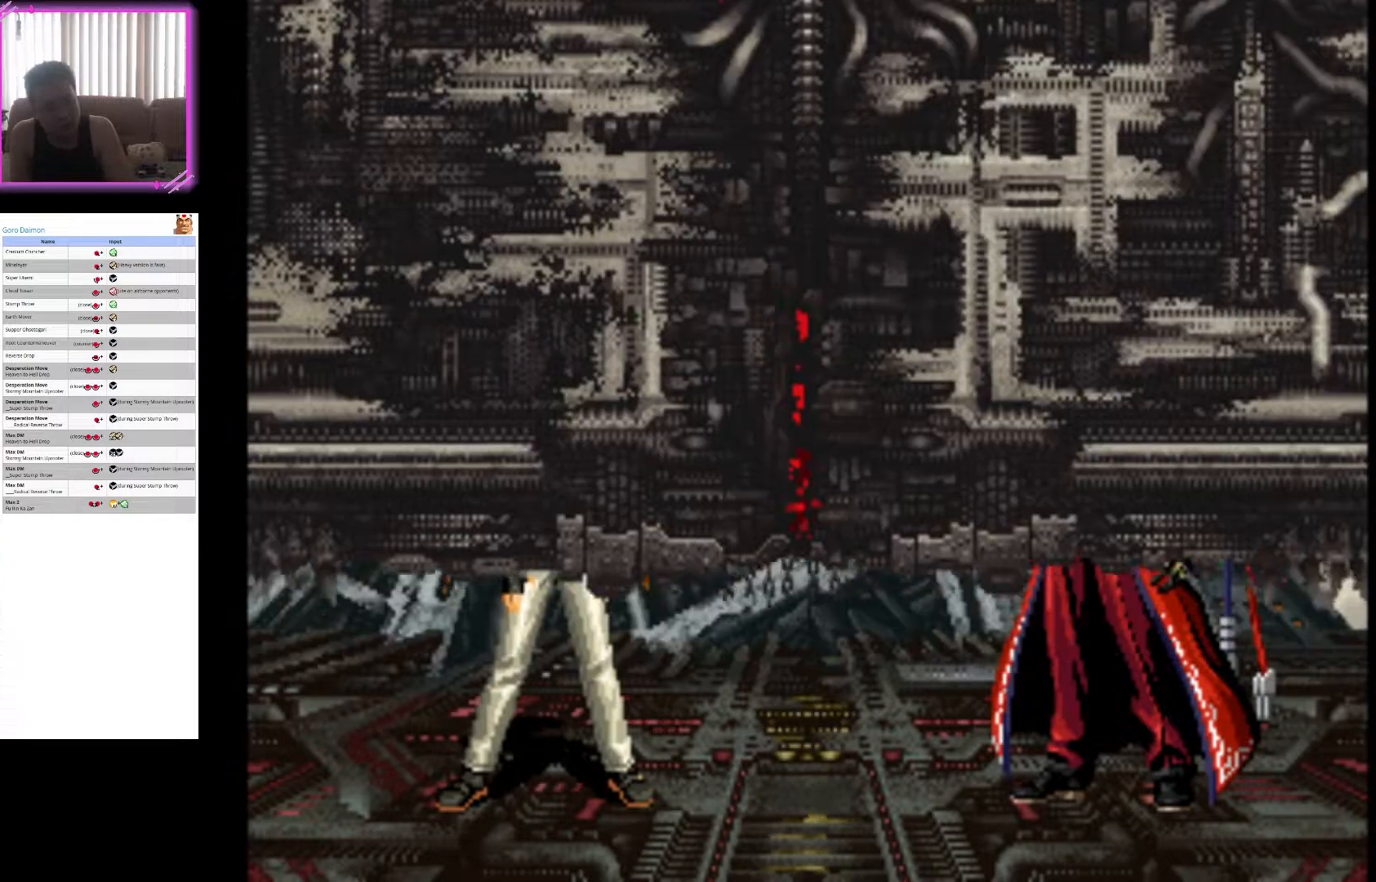
{"buttons": [], "left_stick": "center", "events": [[33, "SQUARE", "down"], [467, "SQUARE", "up"]]}
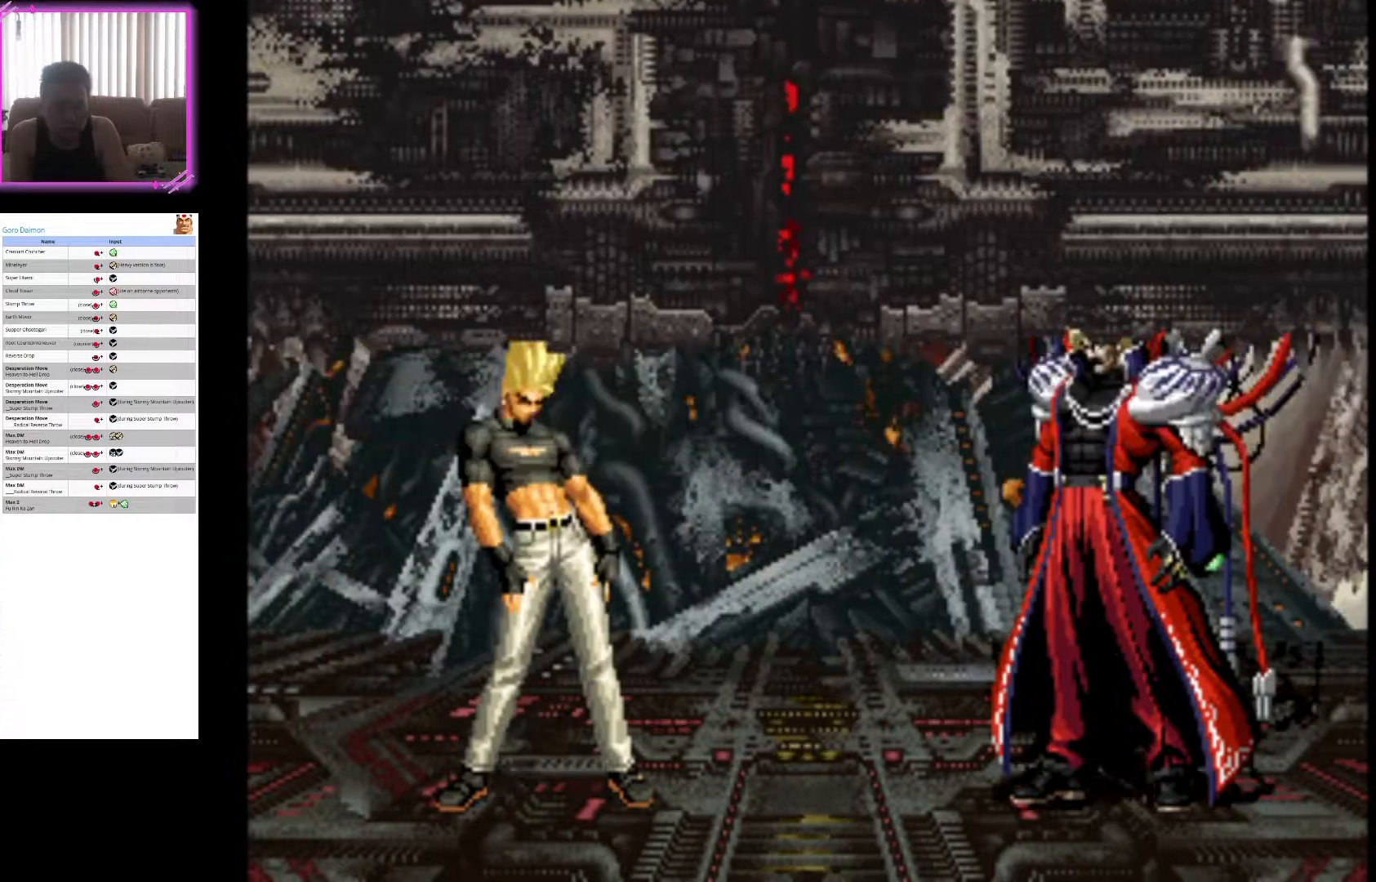
{"buttons": [], "left_stick": "center", "events": [[350, "SQUARE", "down"], [450, "SQUARE", "up"]]}
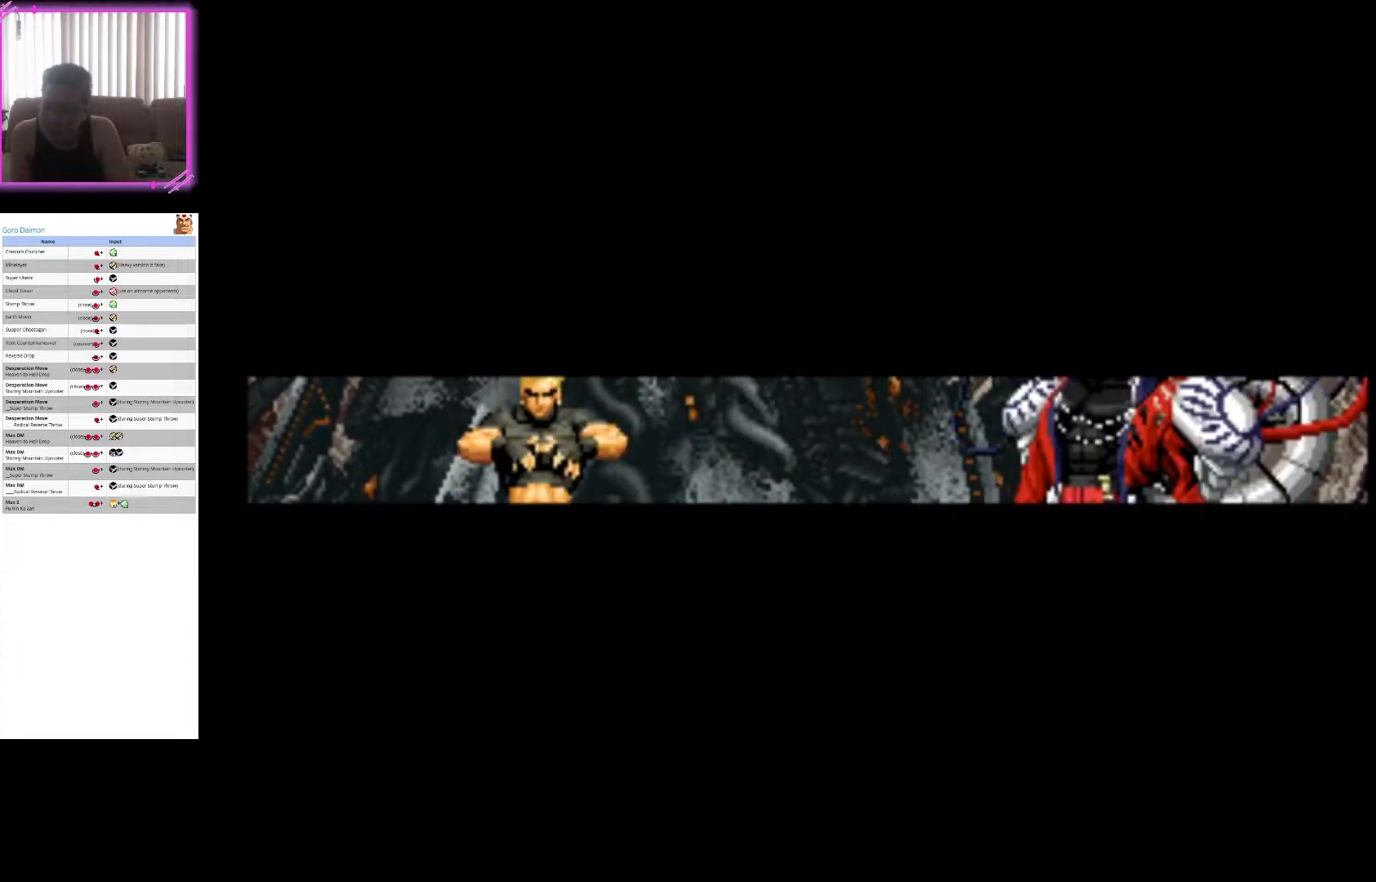
{"buttons": ["SQUARE"], "left_stick": "center", "events": [[17, "SQUARE", "down"], [133, "SQUARE", "up"], [183, "SQUARE", "down"], [333, "SQUARE", "up"], [383, "SQUARE", "down"]]}
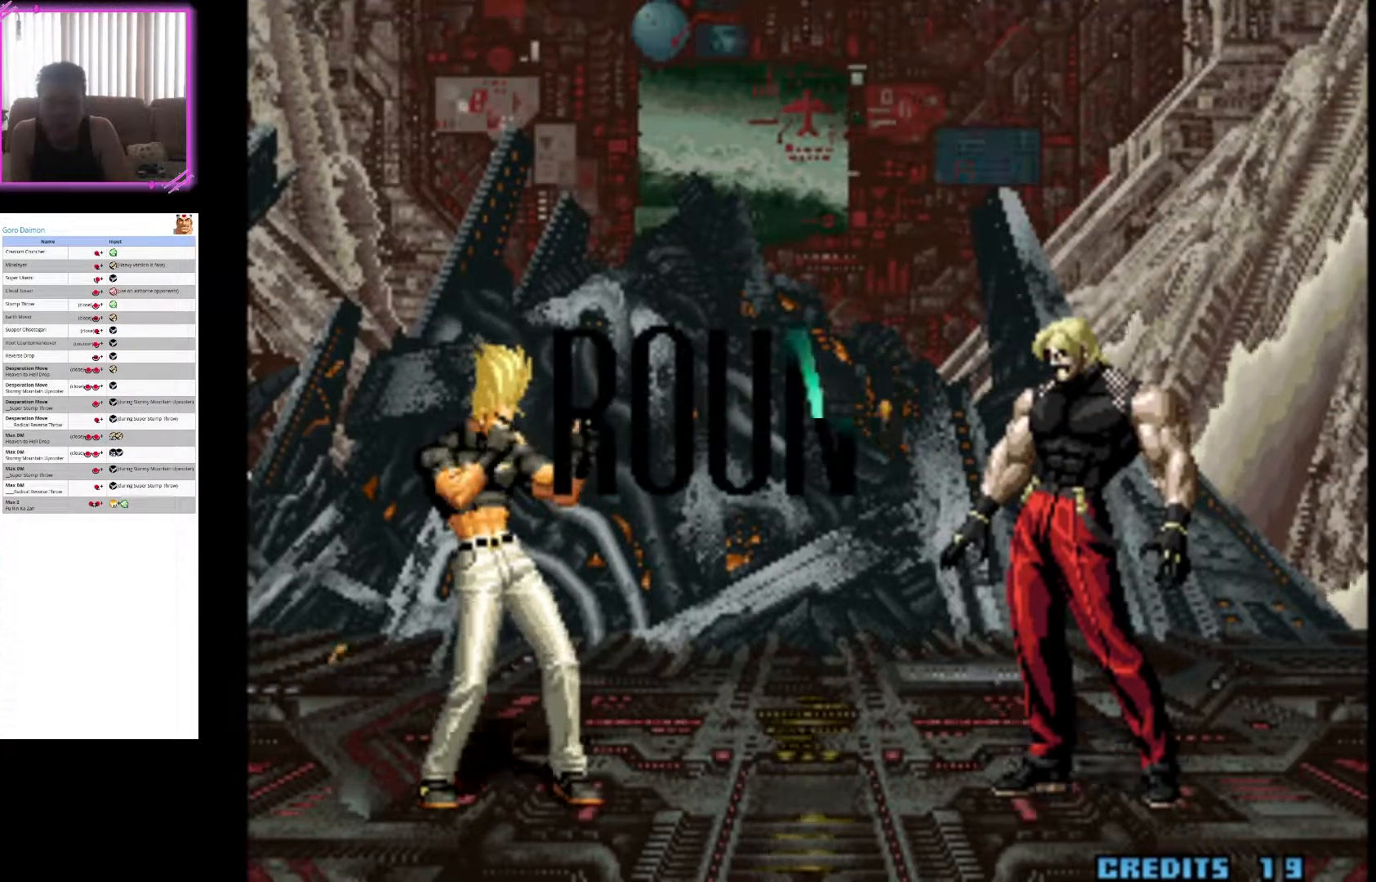
{"buttons": ["CROSS"], "left_stick": "center", "events": [[17, "SQUARE", "up"], [67, "SQUARE", "down"], [233, "SQUARE", "up"], [383, "CROSS", "down"]]}
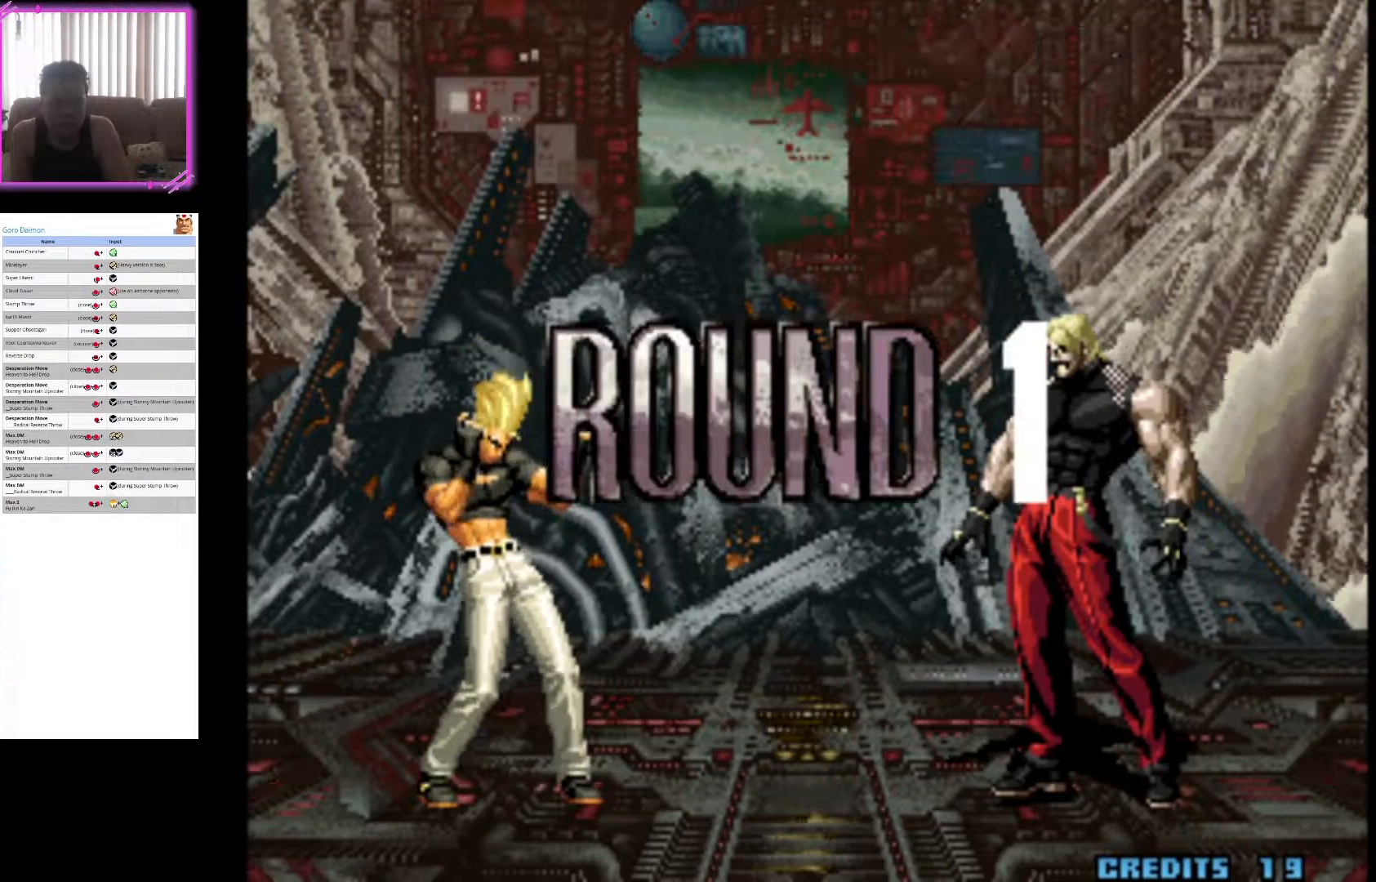
{"buttons": [], "left_stick": "center", "events": [[117, "SQUARE", "down"], [167, "CROSS", "up"], [367, "SQUARE", "up"]]}
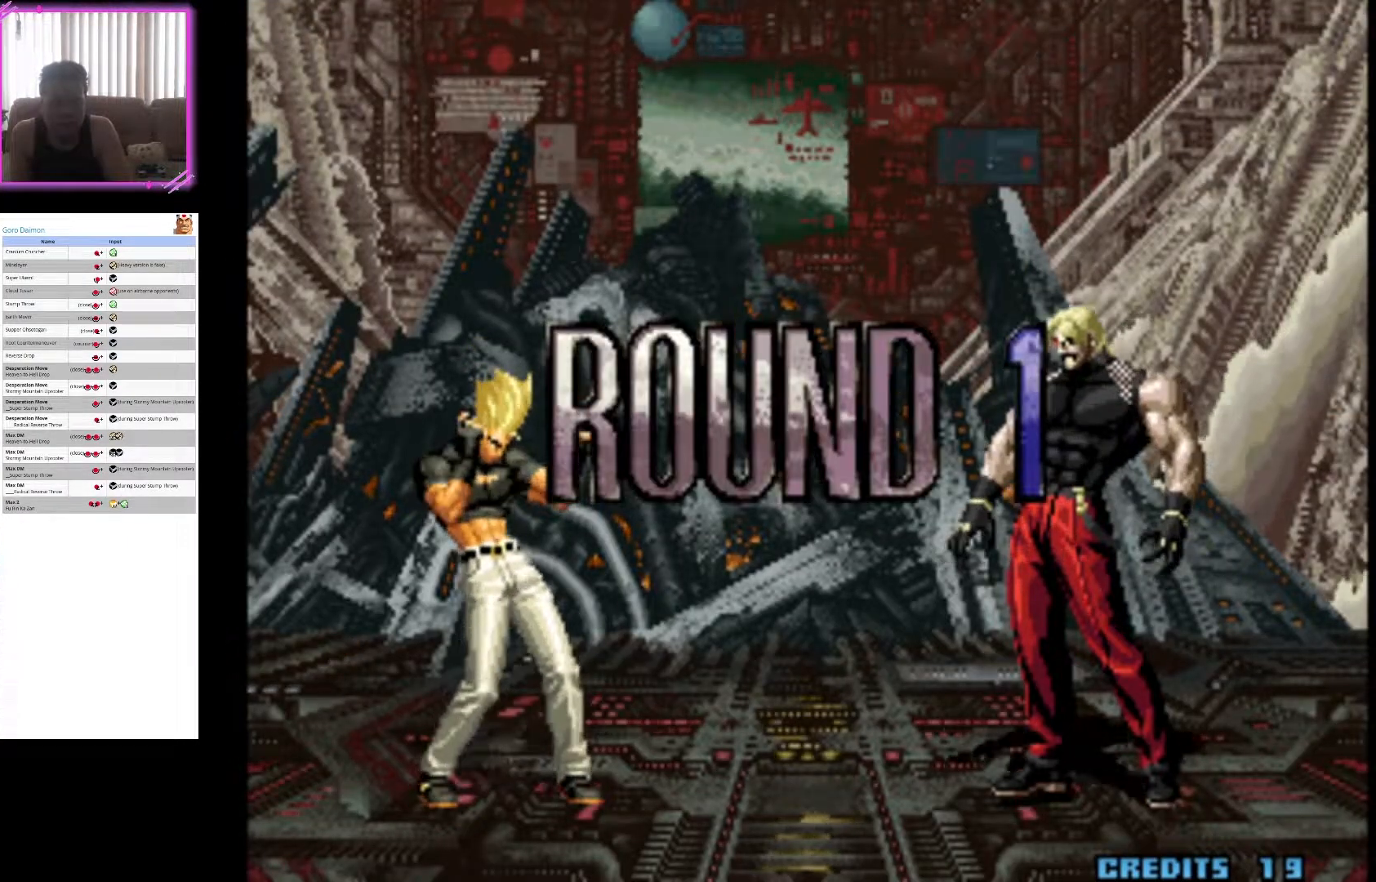
{"buttons": [], "left_stick": "center", "events": [[67, "CROSS", "down"], [333, "CROSS", "up"]]}